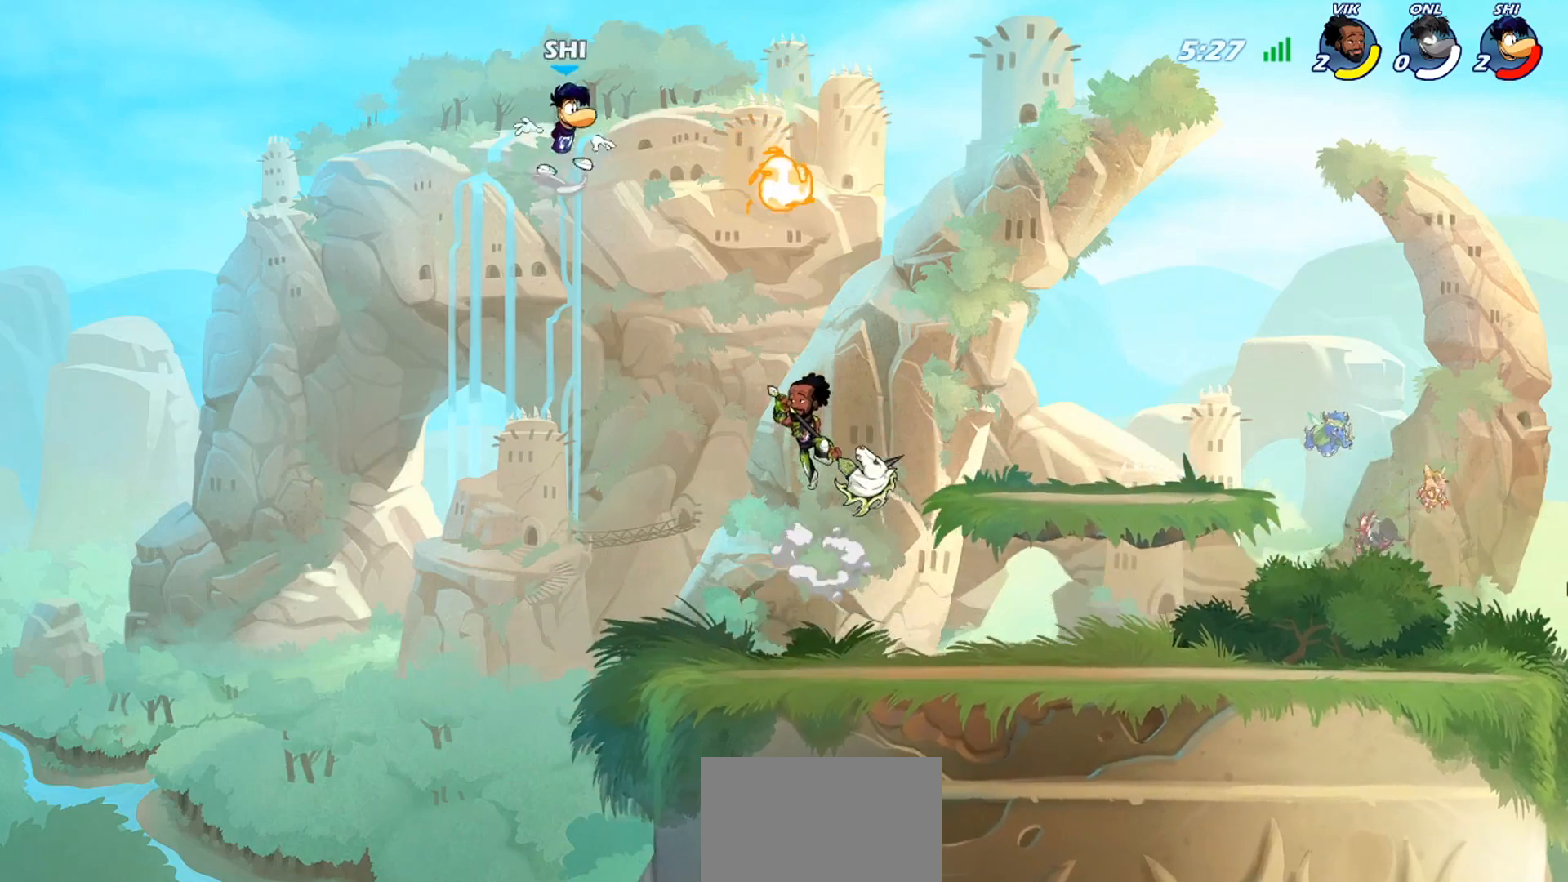
Gameplay with a controller (PlayStation layout); each line is a JSON object with the inputs held at the frame after it. "events" lists button and stick changes between this image and that frame as [ms after this image, input, new state], when the widget could be followed in between. Not read: right_stick.
{"buttons": [], "left_stick": "down-right", "events": [[33, "CROSS", "down"], [66, "left_stick", "up-left"], [133, "CROSS", "up"], [266, "left_stick", "down-left"], [467, "left_stick", "down-right"]]}
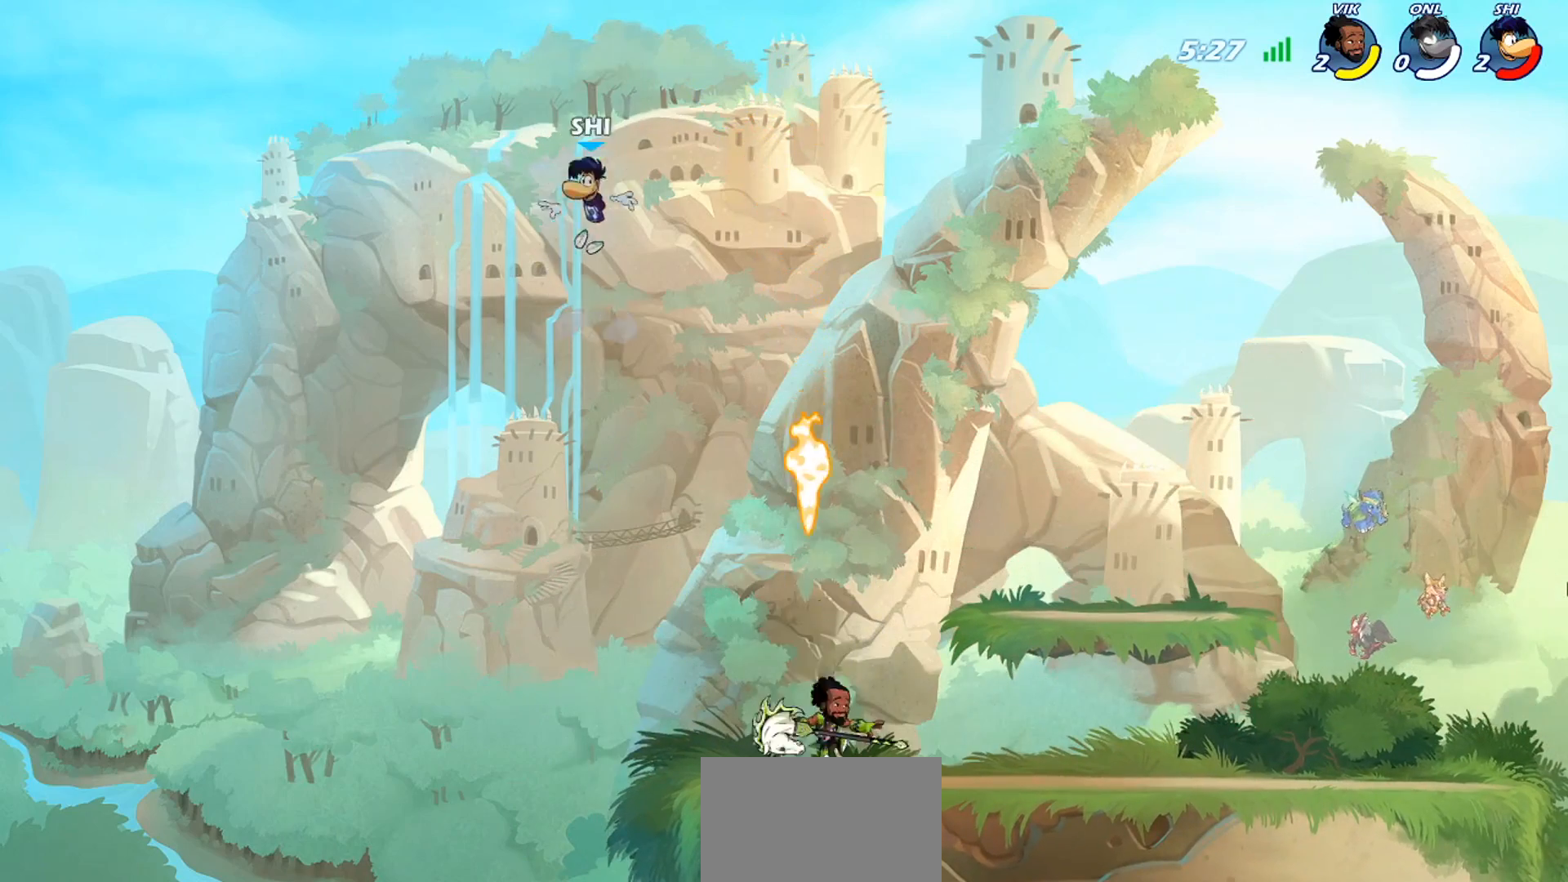
{"buttons": [], "left_stick": "right", "events": [[100, "left_stick", "down-left"], [367, "left_stick", "right"]]}
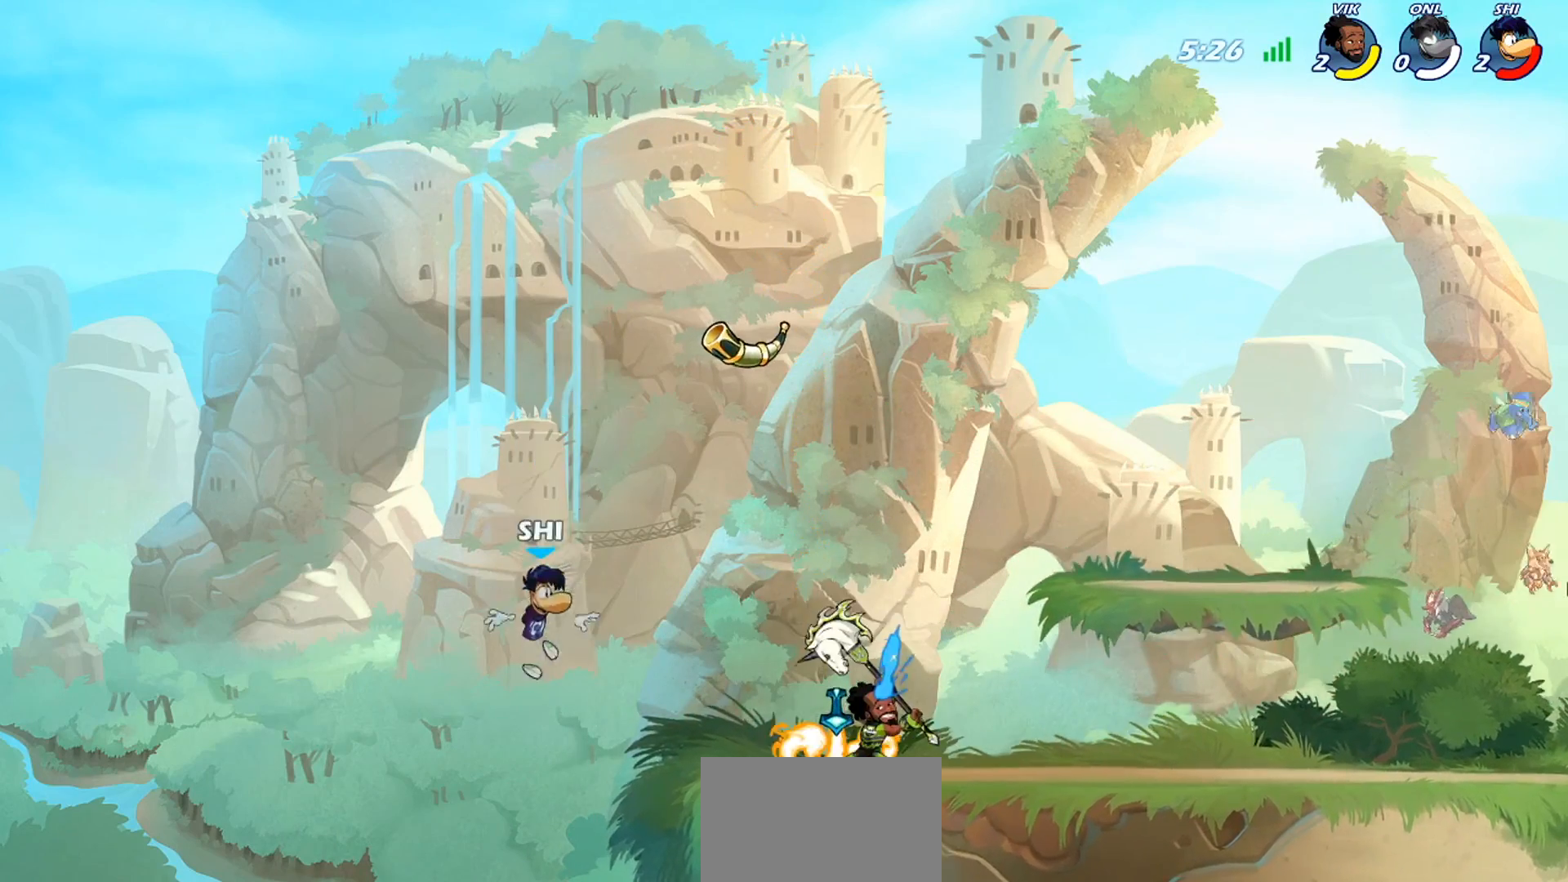
{"buttons": [], "left_stick": "left", "events": [[500, "left_stick", "left"]]}
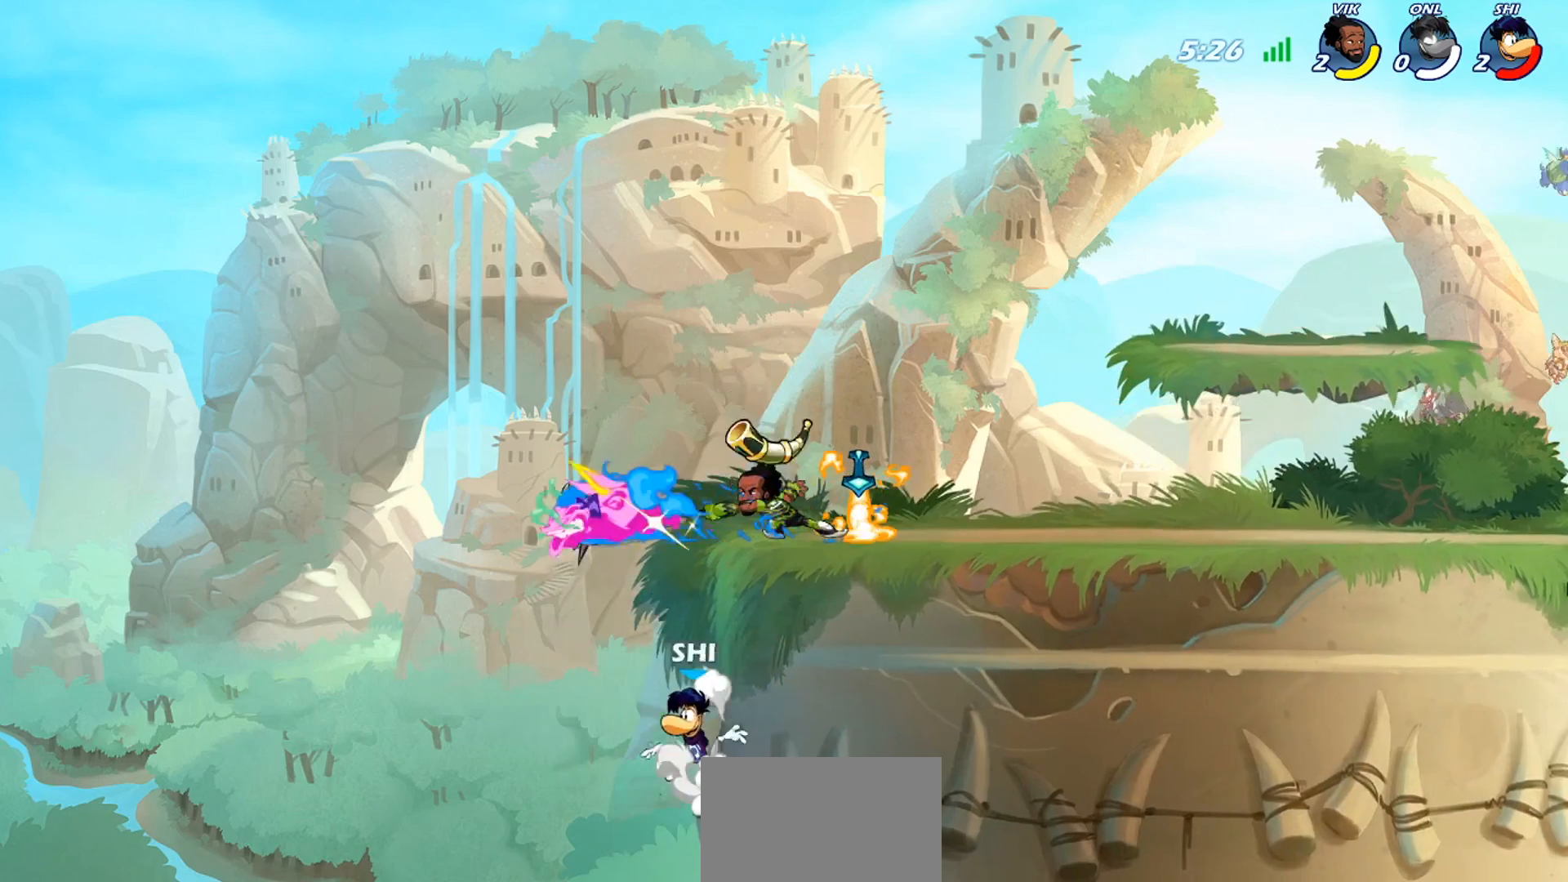
{"buttons": [], "left_stick": "up-right", "events": [[33, "CROSS", "down"], [133, "CROSS", "up"], [167, "TRIANGLE", "down"], [167, "left_stick", "up-right"], [267, "TRIANGLE", "up"], [300, "left_stick", "center"], [334, "TRIANGLE", "down"], [367, "TRIANGLE", "up"], [367, "left_stick", "left"], [434, "TRIANGLE", "down"], [501, "TRIANGLE", "up"], [501, "left_stick", "up-right"]]}
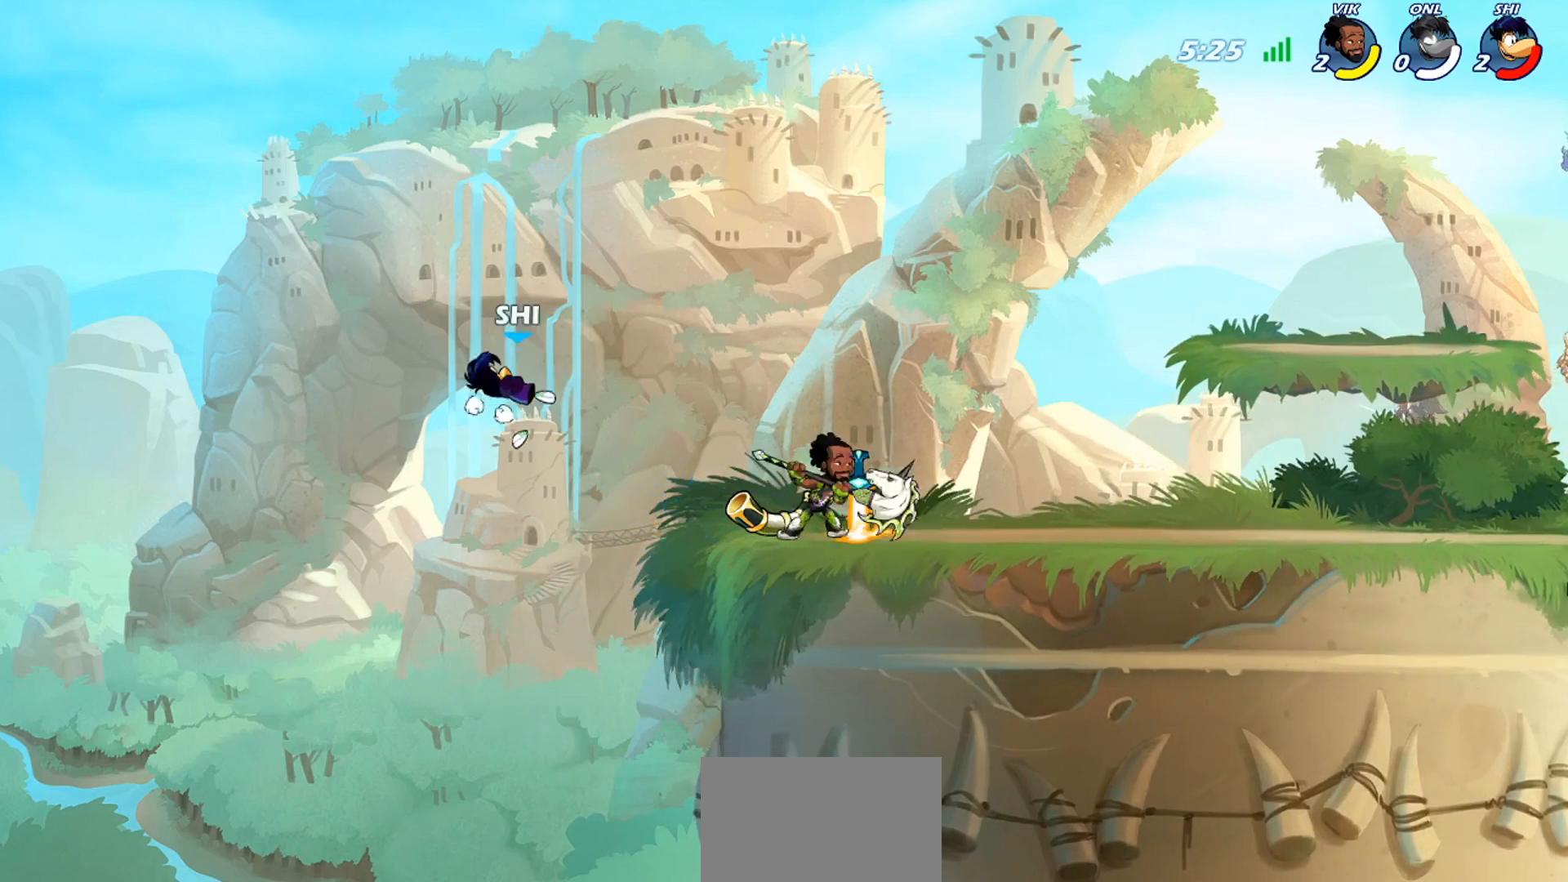
{"buttons": [], "left_stick": "right", "events": [[300, "CROSS", "down"], [433, "CROSS", "up"], [467, "left_stick", "right"]]}
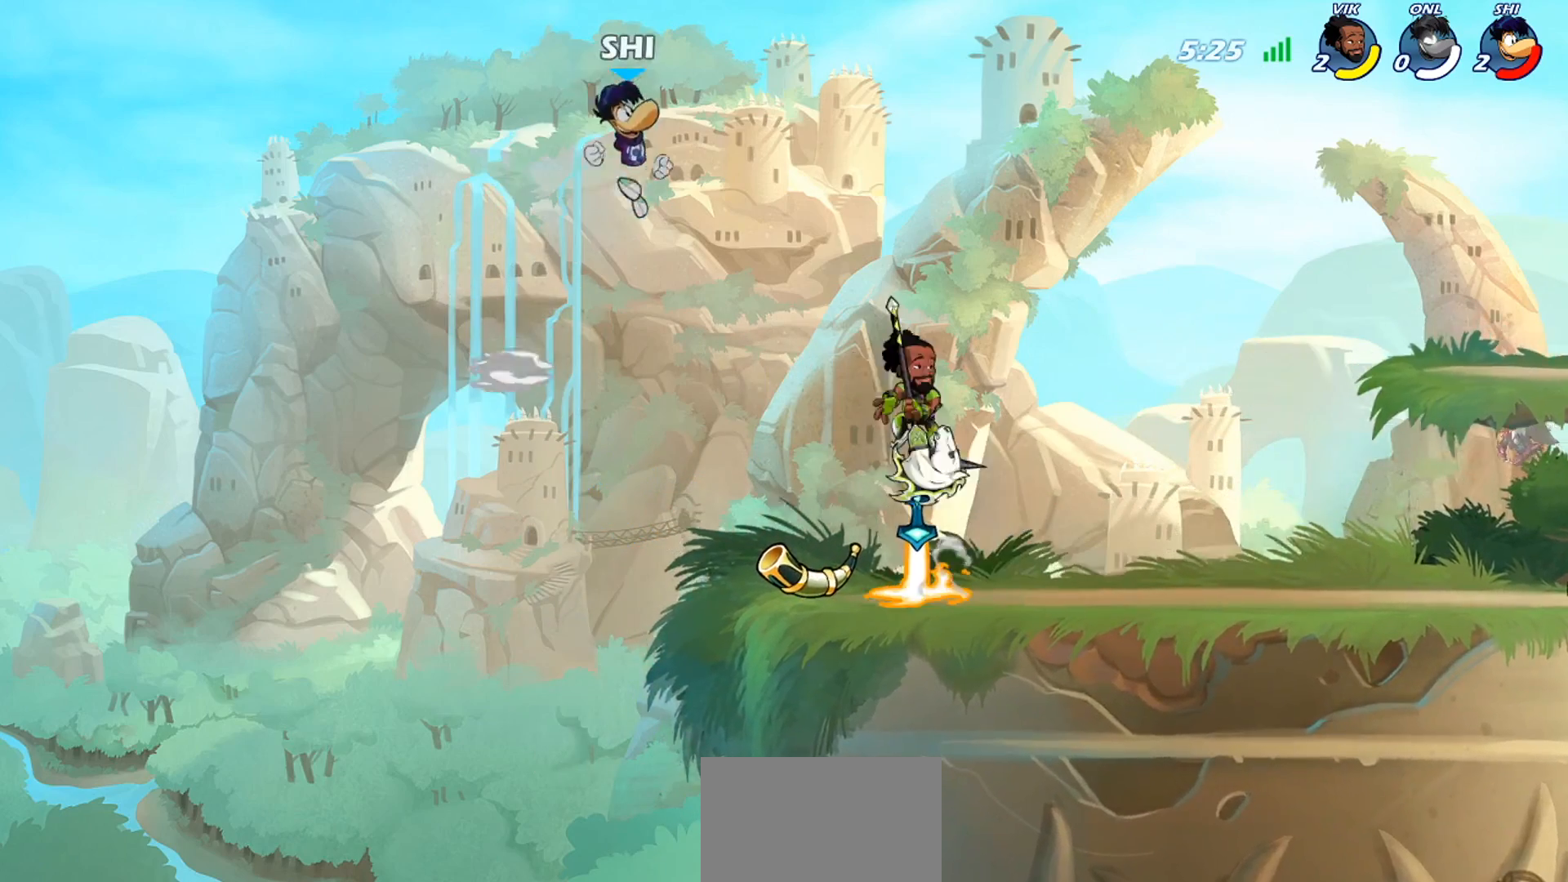
{"buttons": [], "left_stick": "down-left", "events": [[67, "left_stick", "up-right"], [133, "R2", "down"], [267, "R2", "up"], [267, "left_stick", "up-left"], [400, "left_stick", "down-left"]]}
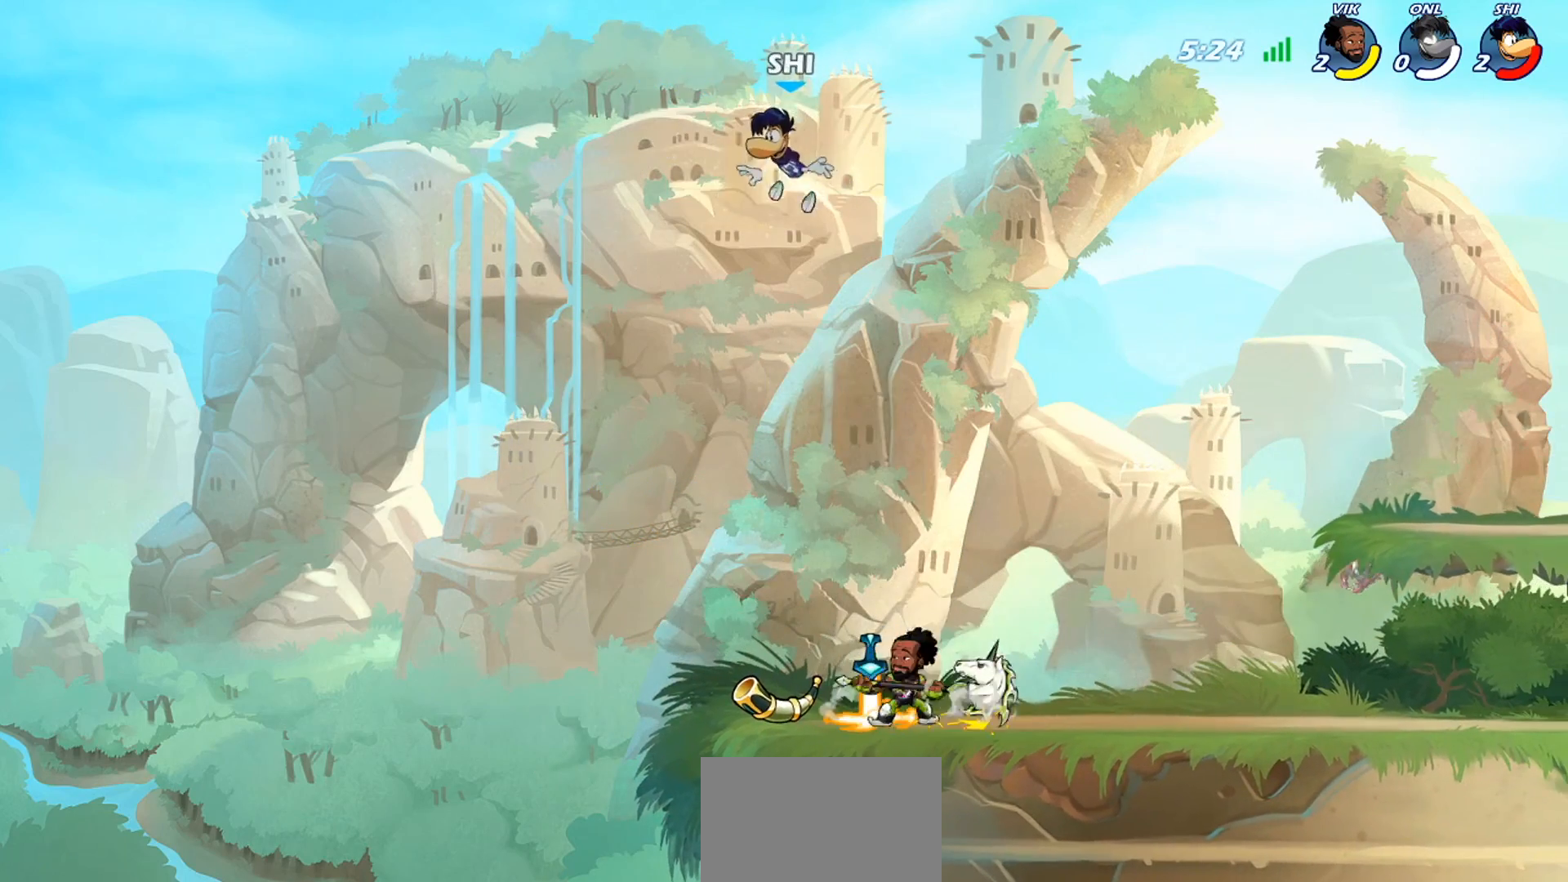
{"buttons": [], "left_stick": "down-right", "events": [[233, "left_stick", "down-right"]]}
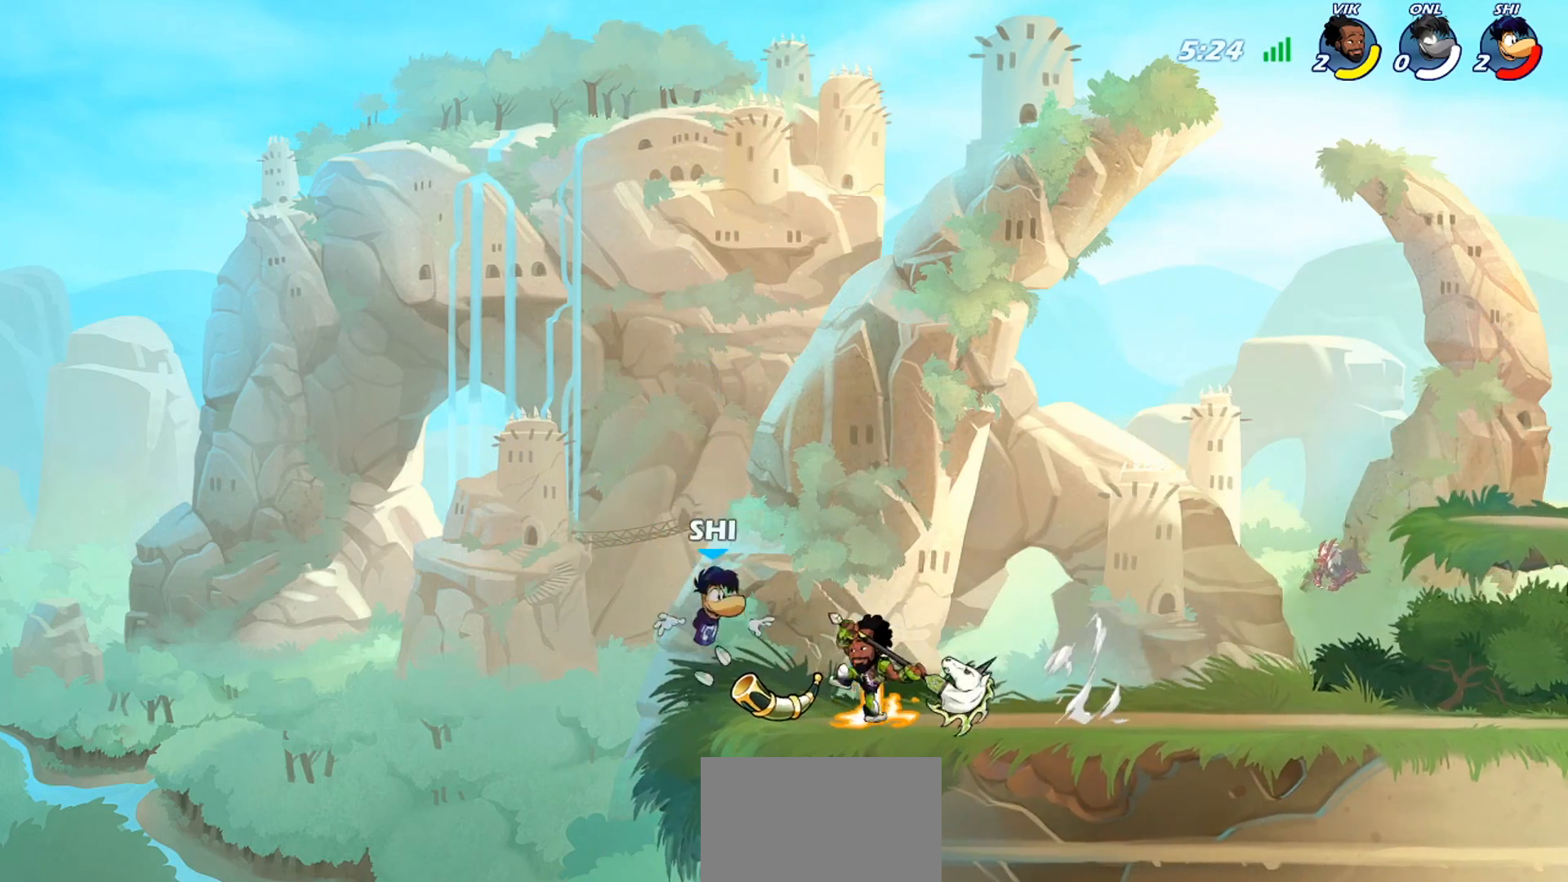
{"buttons": [], "left_stick": "left", "events": [[17, "left_stick", "right"], [167, "CROSS", "down"], [167, "L1", "down"], [267, "CROSS", "up"], [300, "L1", "up"], [367, "left_stick", "left"]]}
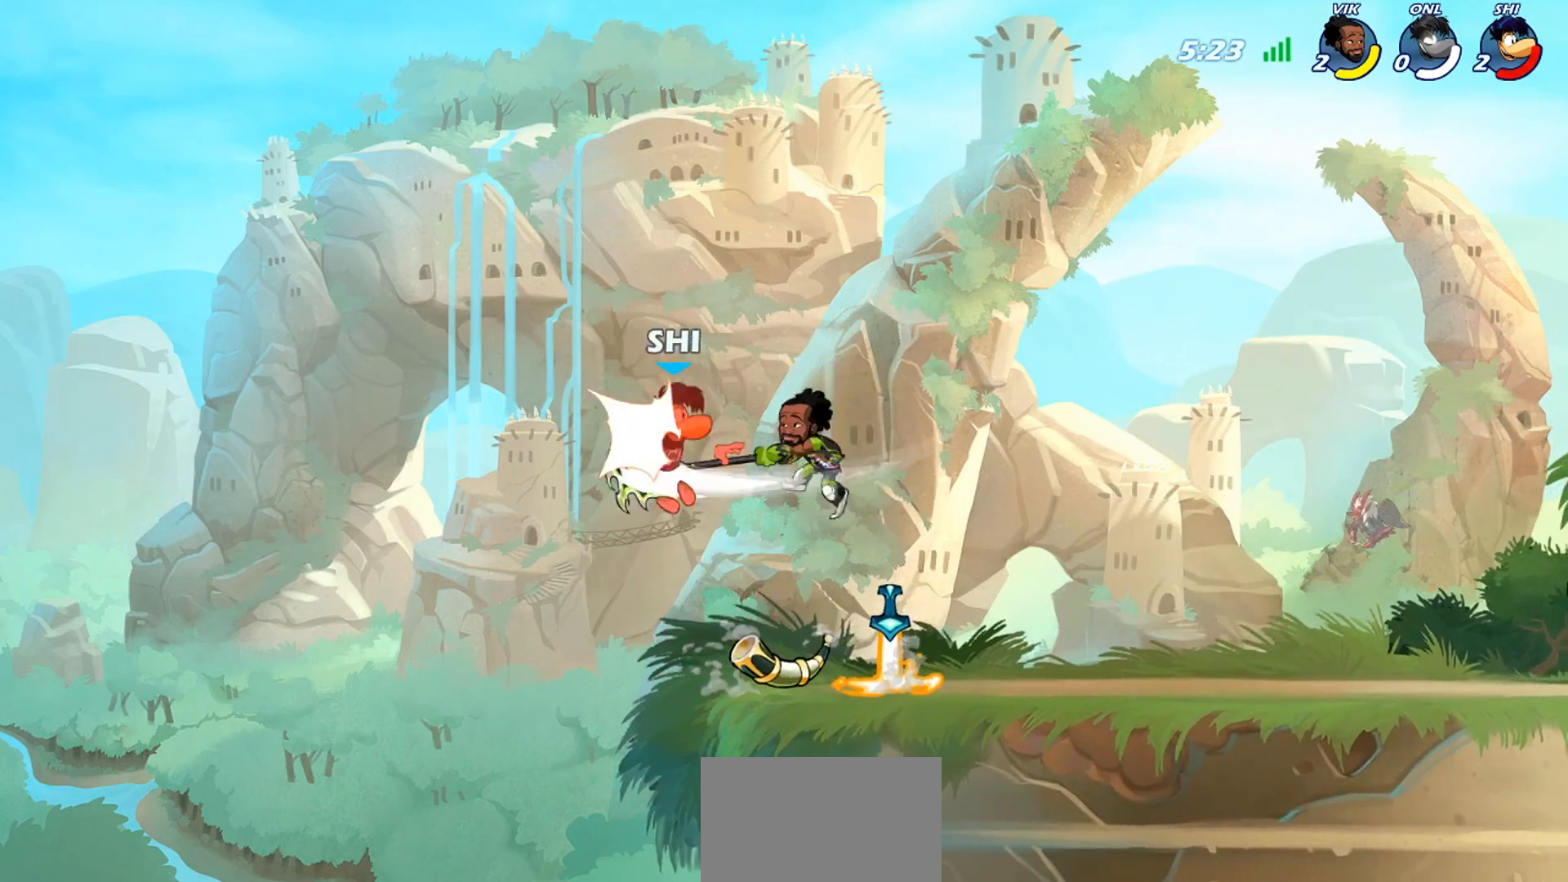
{"buttons": [], "left_stick": "right", "events": [[33, "CROSS", "down"], [66, "left_stick", "center"], [133, "CROSS", "up"], [200, "left_stick", "right"], [233, "CROSS", "down"], [333, "CROSS", "up"], [400, "CROSS", "down"], [467, "CROSS", "up"]]}
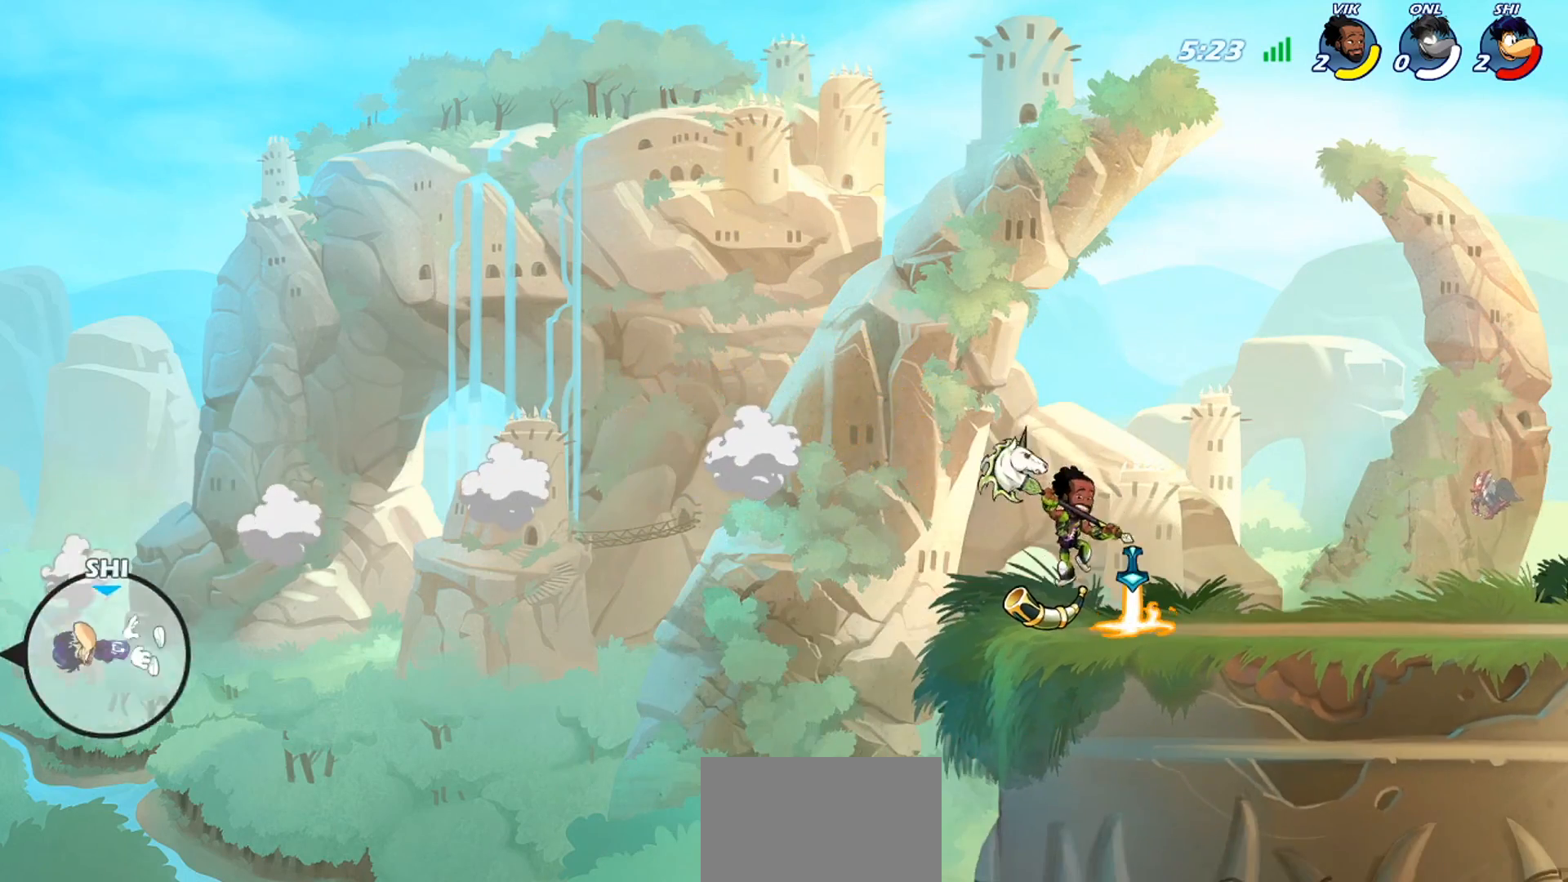
{"buttons": [], "left_stick": "center", "events": [[167, "left_stick", "center"]]}
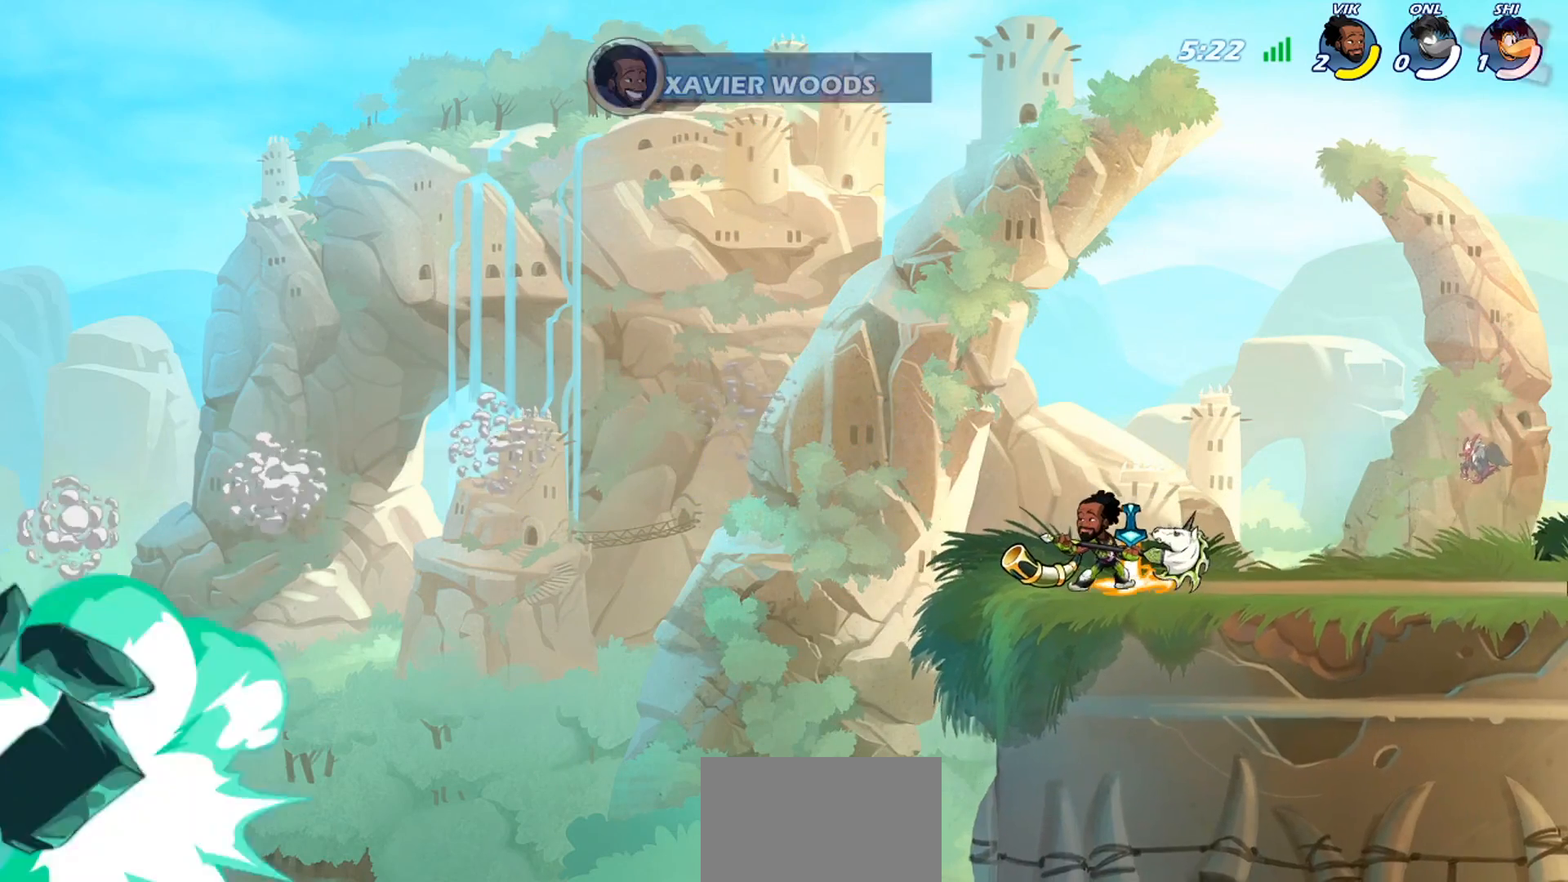
{"buttons": [], "left_stick": "center", "events": []}
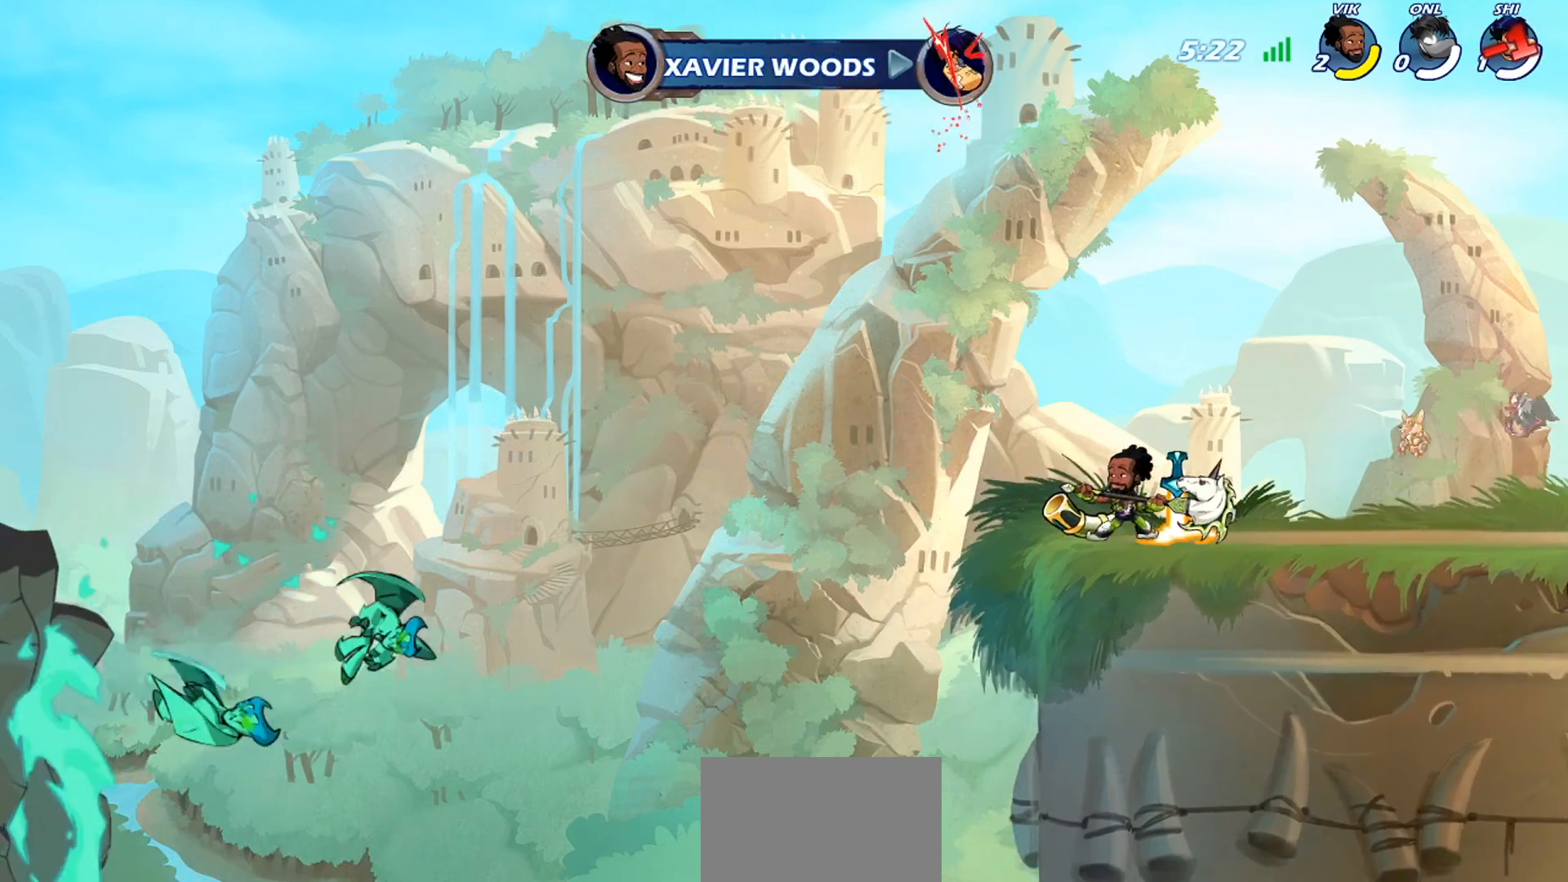
{"buttons": [], "left_stick": "center", "events": []}
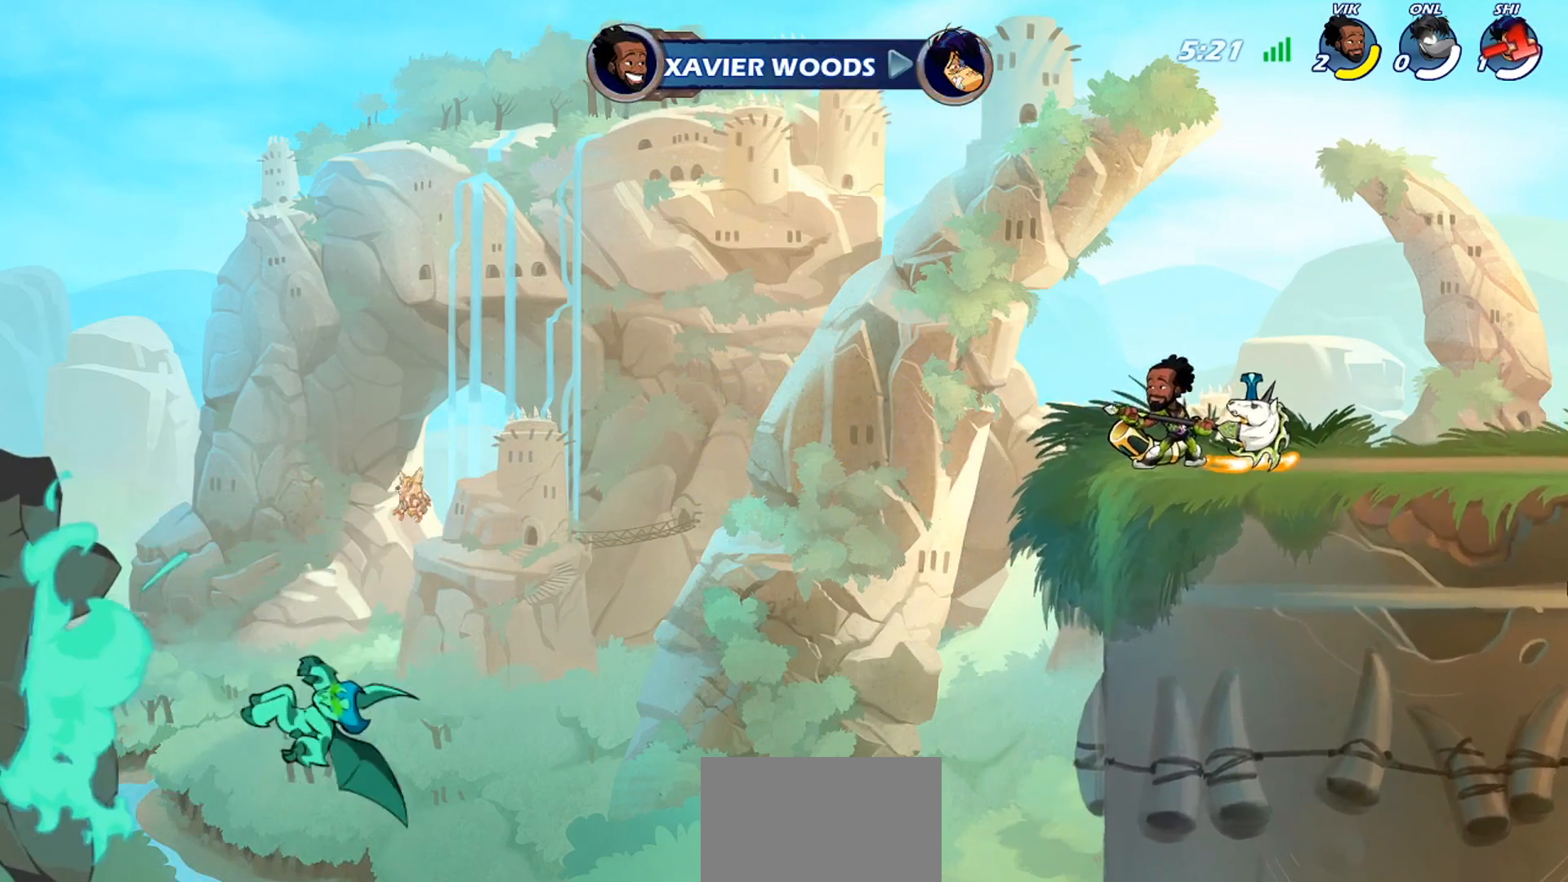
{"buttons": [], "left_stick": "center", "events": []}
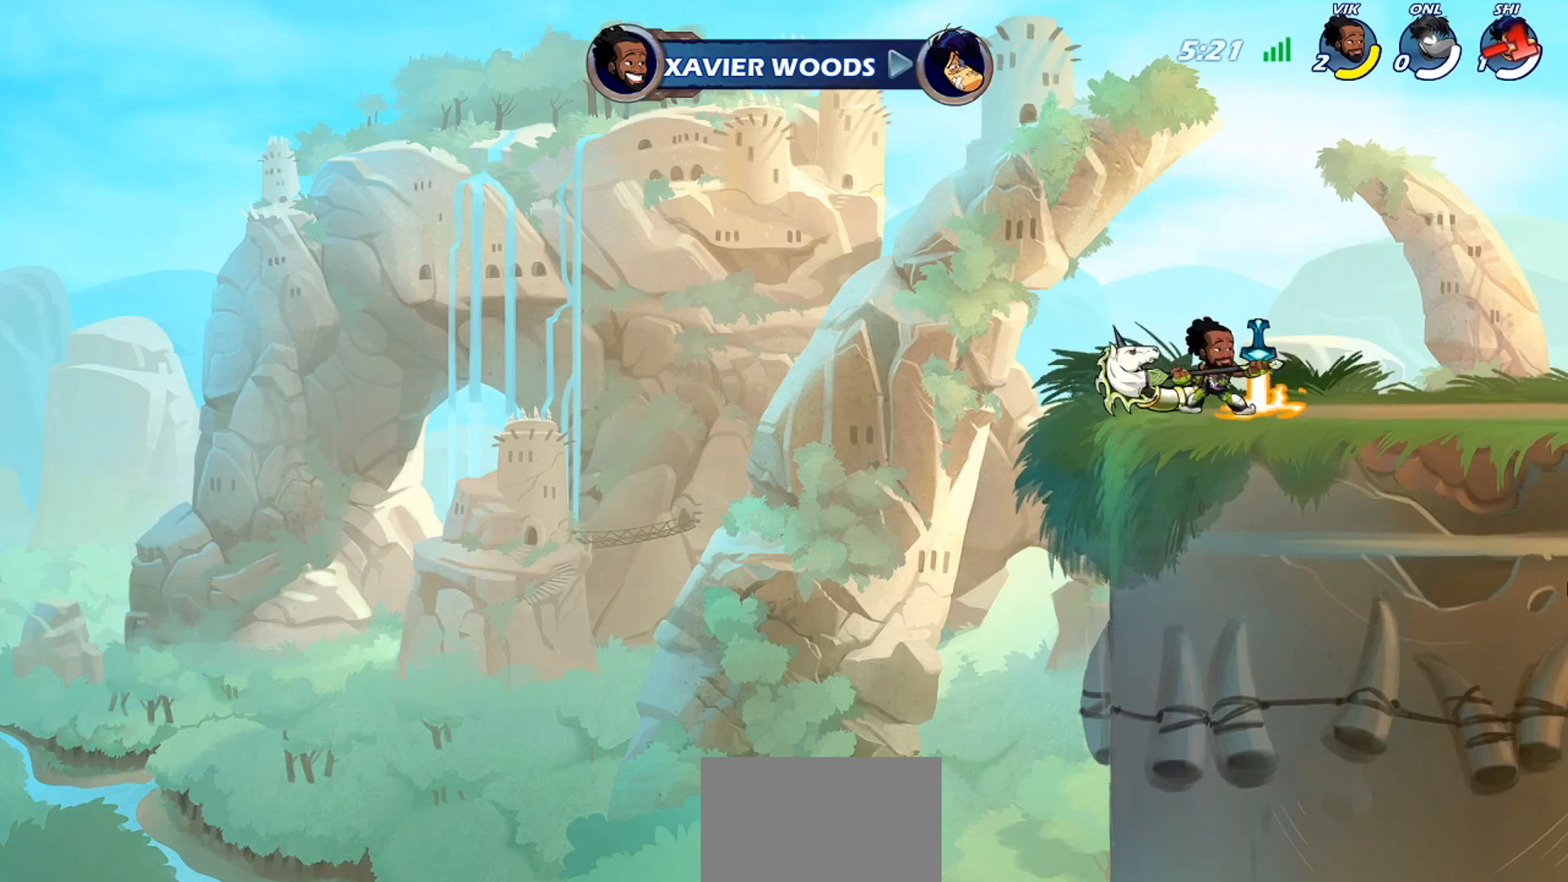
{"buttons": [], "left_stick": "center", "events": []}
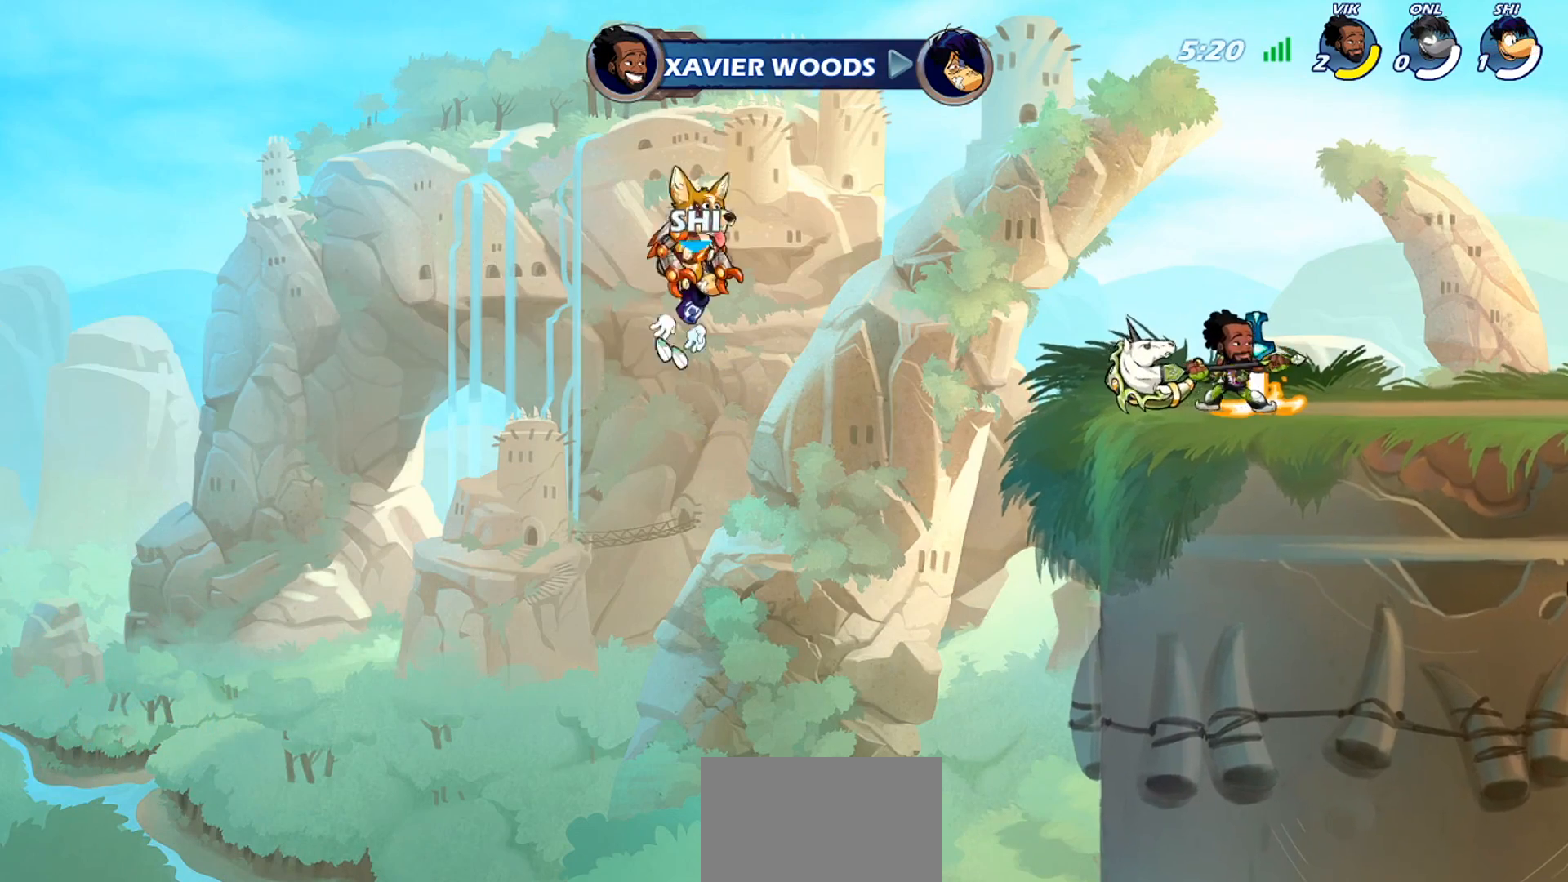
{"buttons": ["TOUCHPAD"], "left_stick": "right", "events": [[367, "TOUCHPAD", "down"], [467, "left_stick", "right"]]}
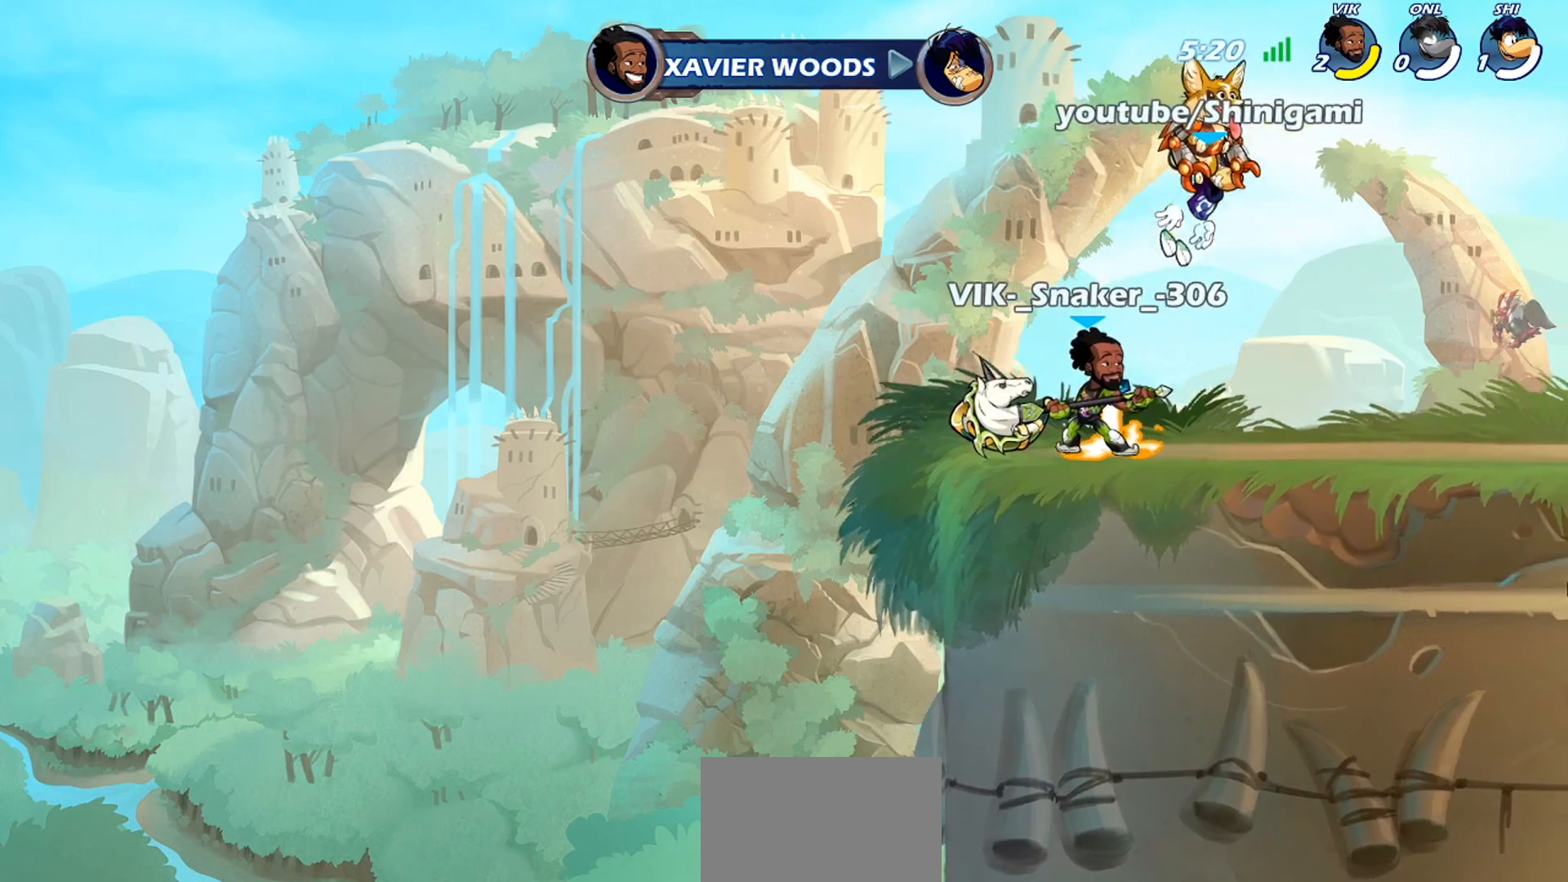
{"buttons": [], "left_stick": "left", "events": [[100, "left_stick", "left"], [201, "left_stick", "center"], [234, "TOUCHPAD", "up"], [301, "left_stick", "right"], [334, "TOUCHPAD", "down"], [401, "left_stick", "left"], [501, "TOUCHPAD", "up"]]}
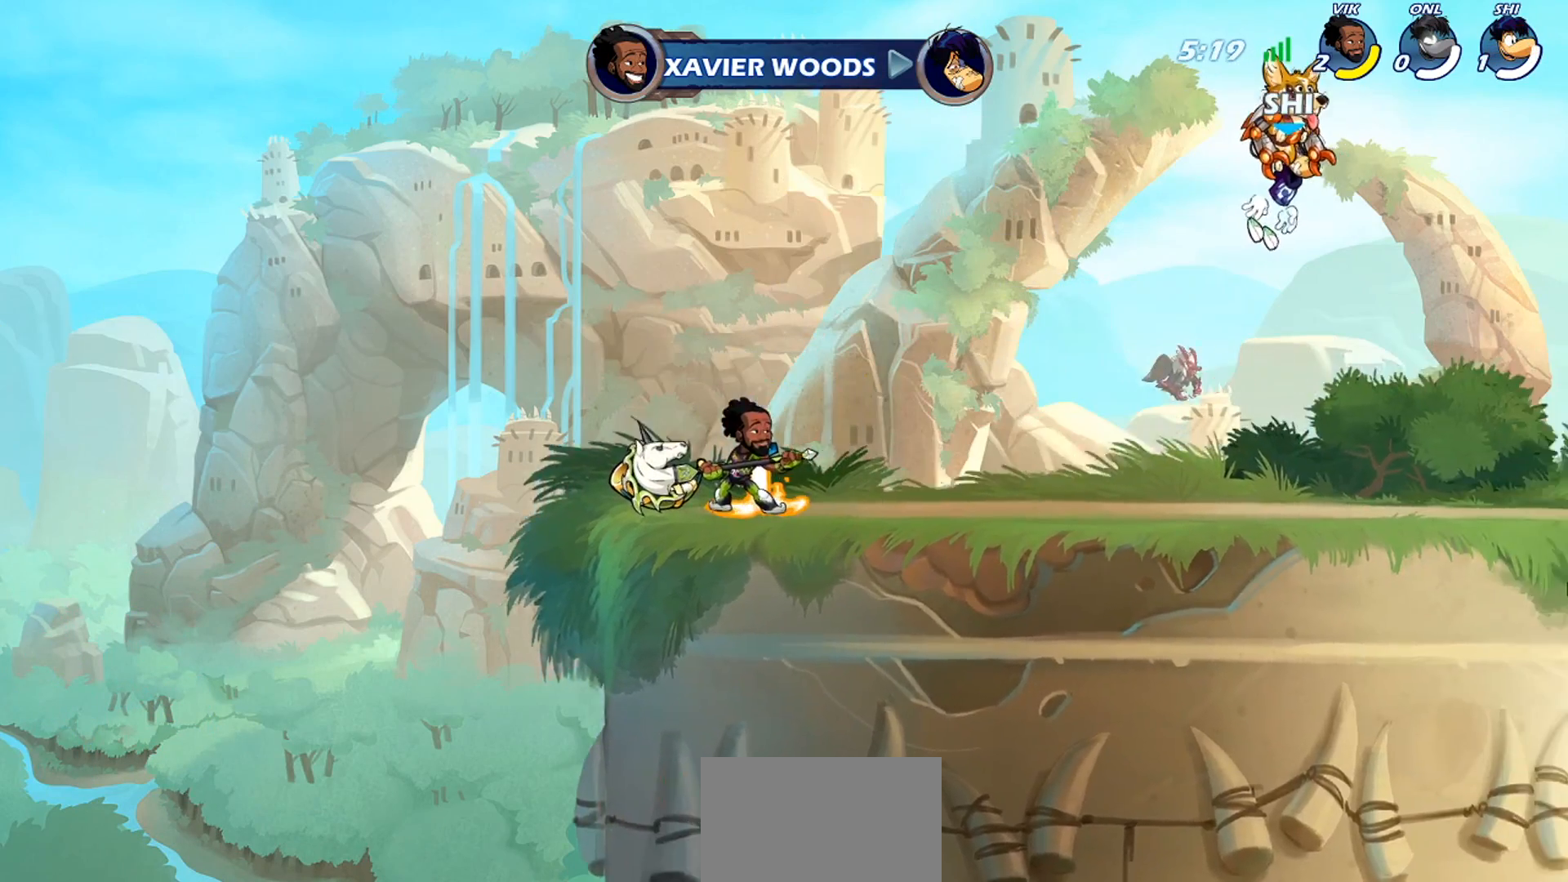
{"buttons": [], "left_stick": "center", "events": [[33, "left_stick", "center"], [133, "TOUCHPAD", "down"], [200, "left_stick", "down-right"], [233, "TOUCHPAD", "up"], [300, "left_stick", "left"], [467, "left_stick", "center"]]}
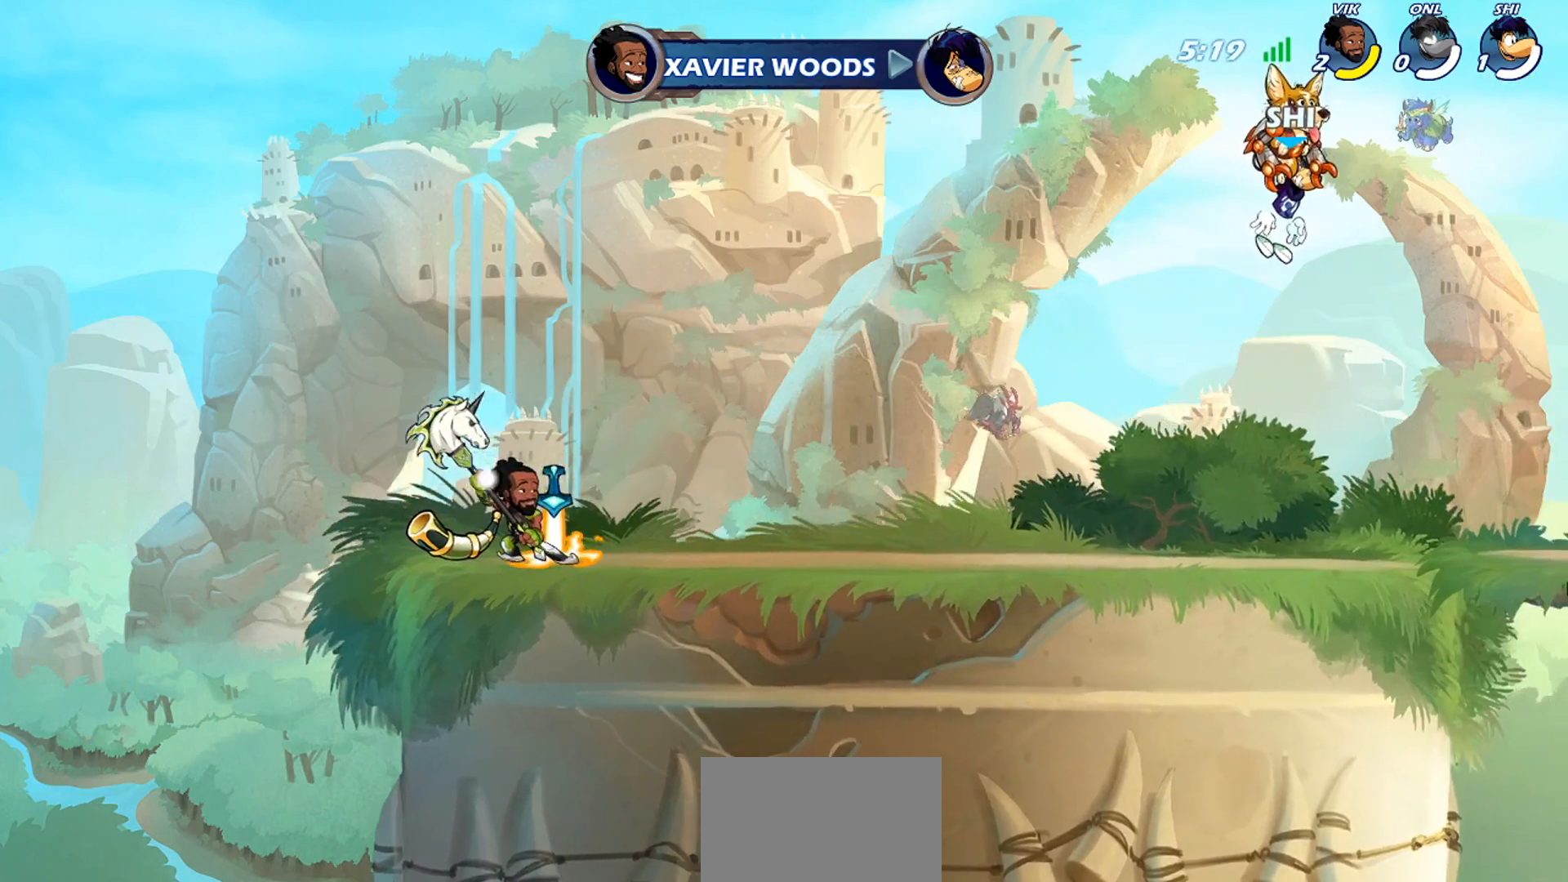
{"buttons": [], "left_stick": "left", "events": [[34, "left_stick", "down"], [134, "left_stick", "center"], [234, "left_stick", "left"], [367, "left_stick", "center"], [467, "left_stick", "left"]]}
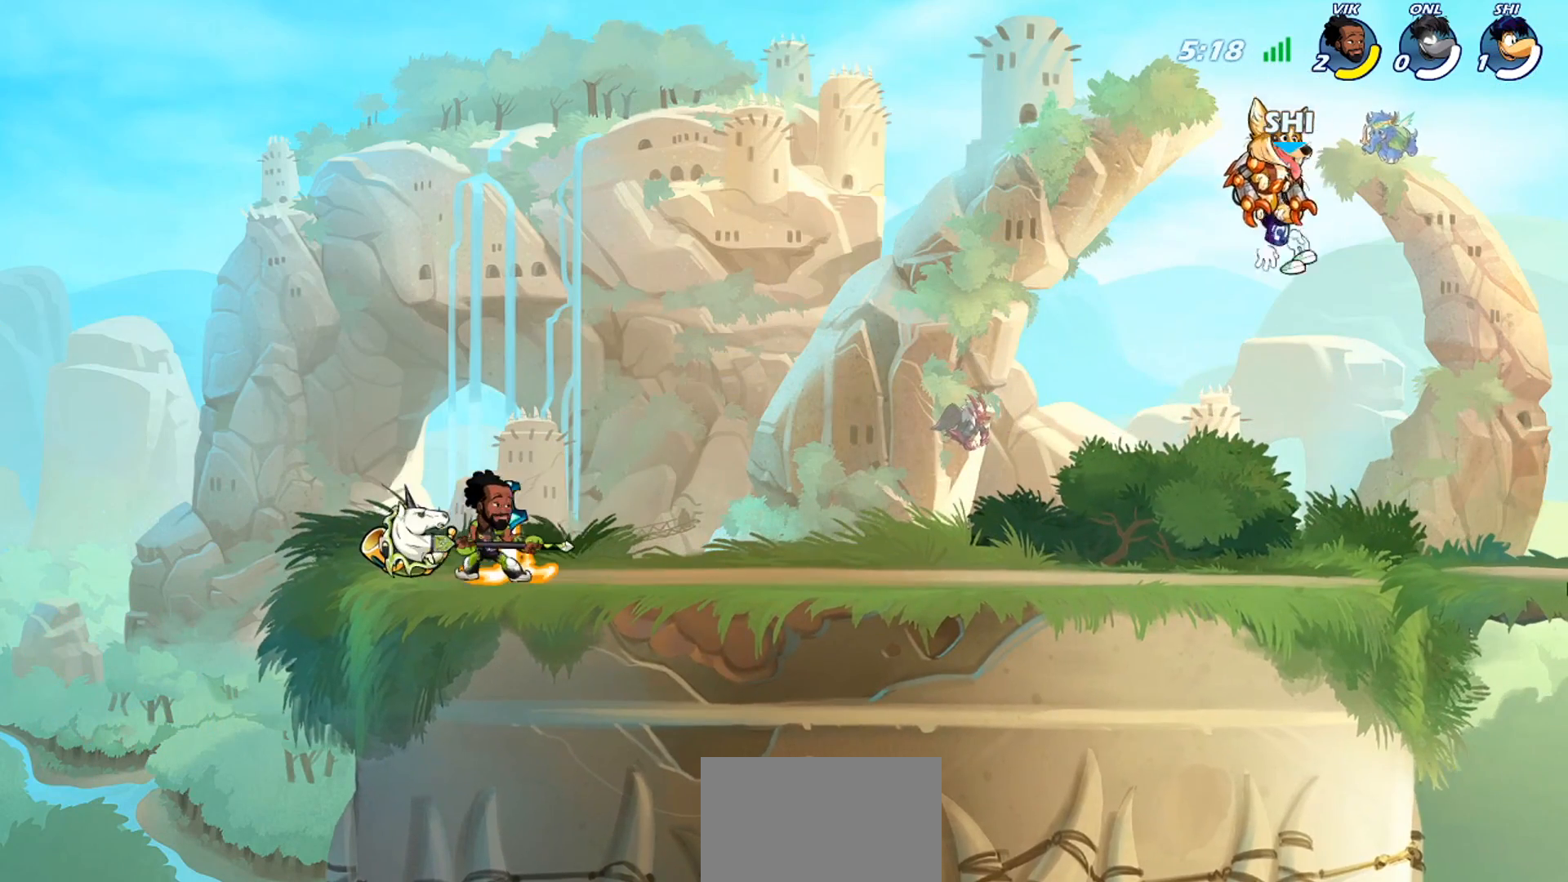
{"buttons": [], "left_stick": "left", "events": [[100, "left_stick", "center"], [434, "left_stick", "left"]]}
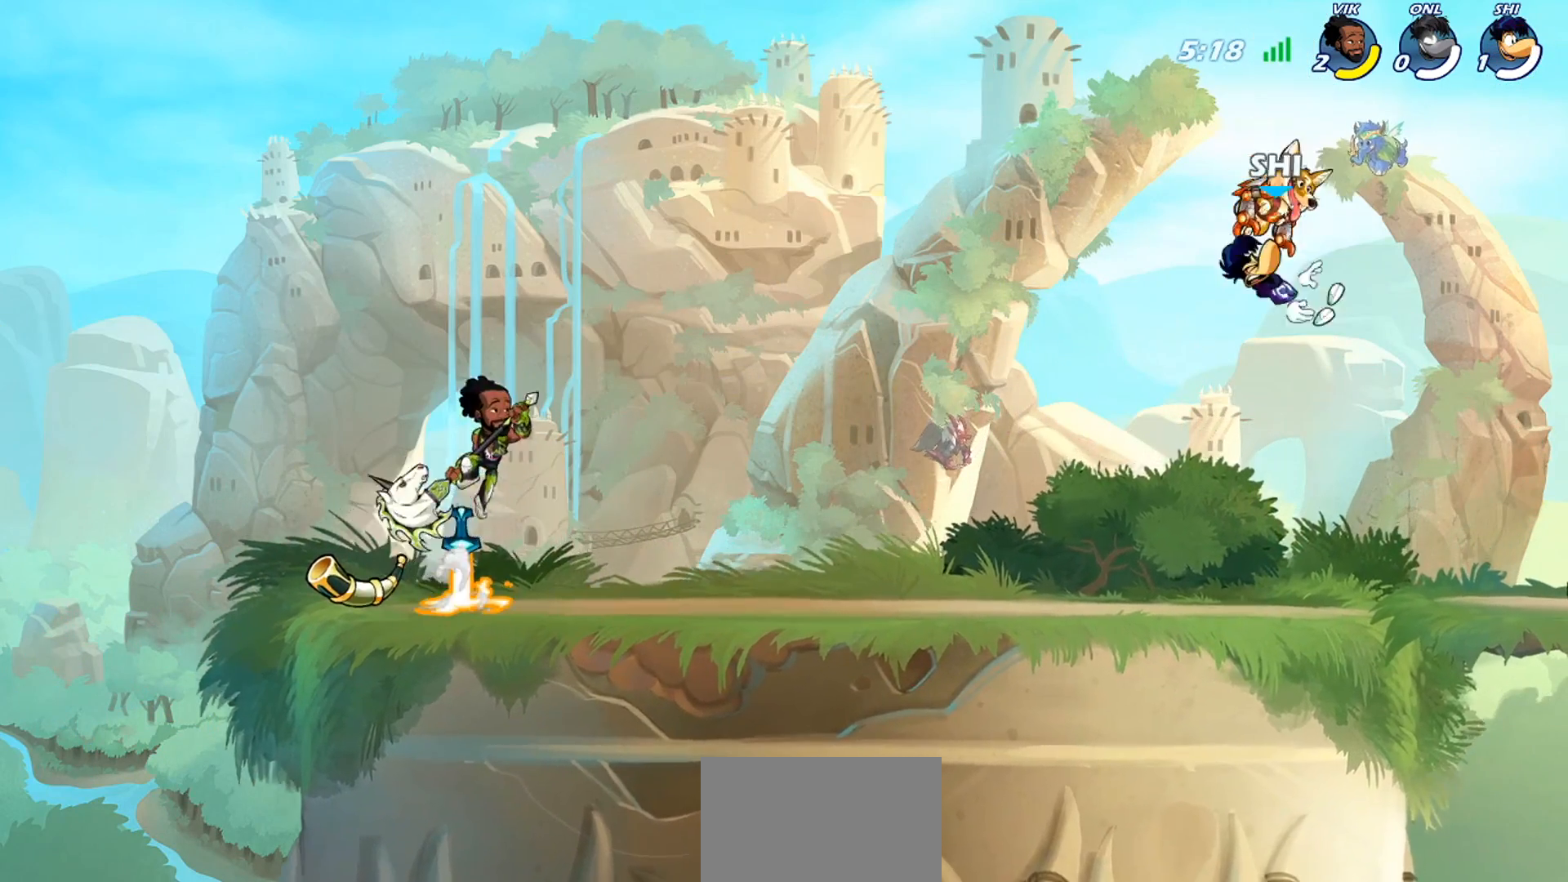
{"buttons": ["CROSS"], "left_stick": "down-left", "events": [[34, "left_stick", "center"], [134, "left_stick", "left"], [334, "left_stick", "up-left"], [401, "R2", "down"], [434, "CROSS", "down"], [467, "left_stick", "down-left"], [501, "R2", "up"]]}
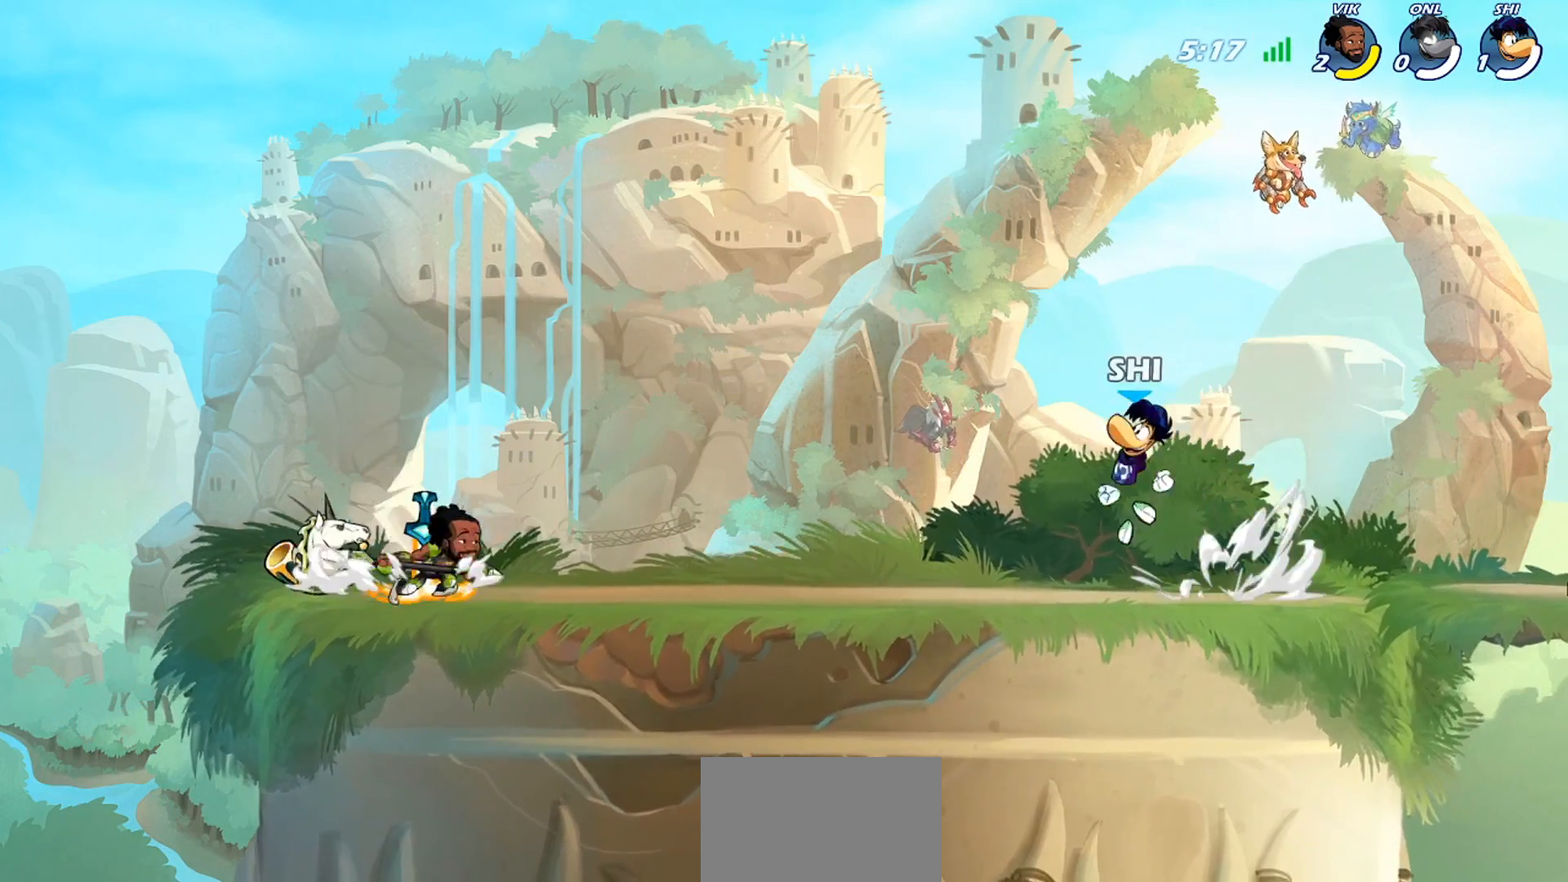
{"buttons": [], "left_stick": "down-left", "events": [[100, "CROSS", "up"], [167, "left_stick", "left"], [267, "R2", "down"], [333, "CROSS", "down"], [367, "R2", "up"], [367, "left_stick", "down-left"], [434, "CROSS", "up"]]}
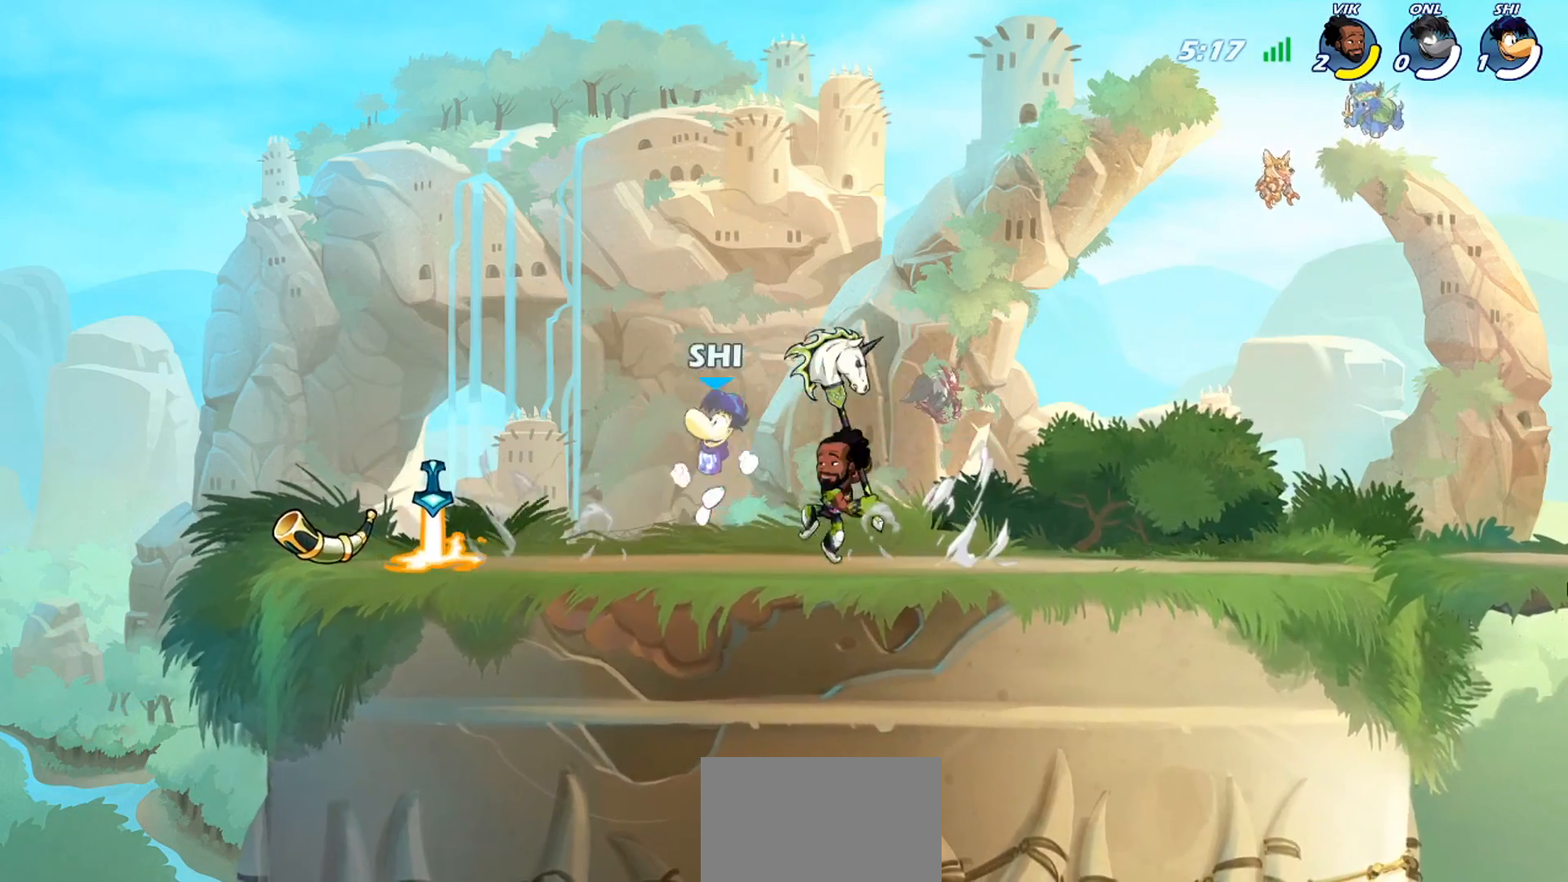
{"buttons": [], "left_stick": "right", "events": [[34, "left_stick", "left"], [334, "L1", "down"], [367, "left_stick", "right"], [401, "CROSS", "down"], [467, "L1", "up"], [501, "CROSS", "up"]]}
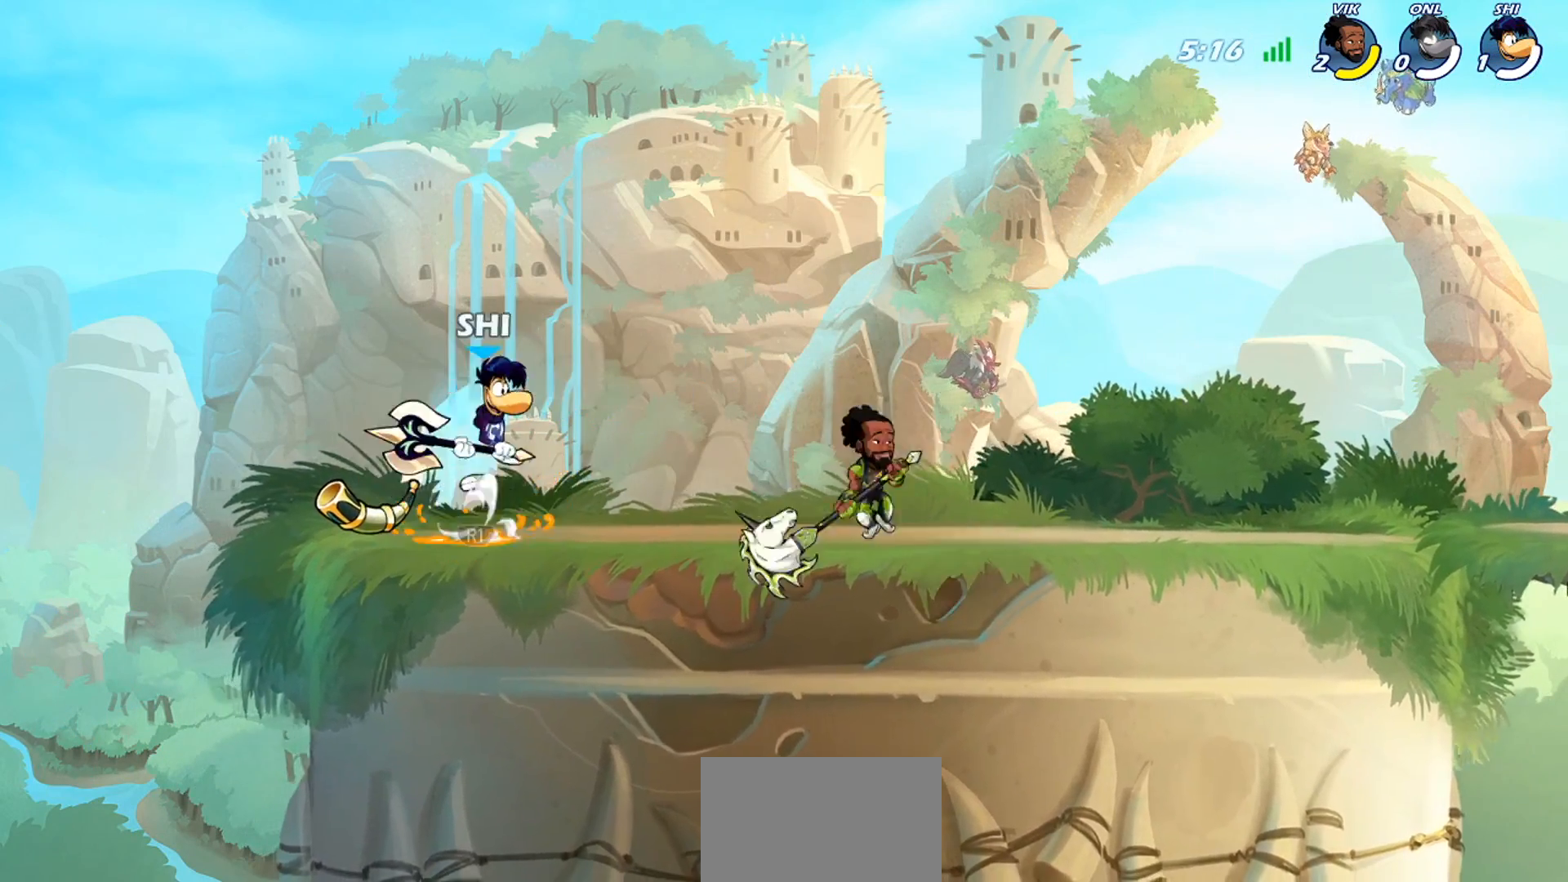
{"buttons": [], "left_stick": "down-right", "events": [[100, "CROSS", "down"], [167, "CROSS", "up"], [167, "left_stick", "up-right"], [300, "R2", "down"], [400, "R2", "up"], [500, "left_stick", "down-right"]]}
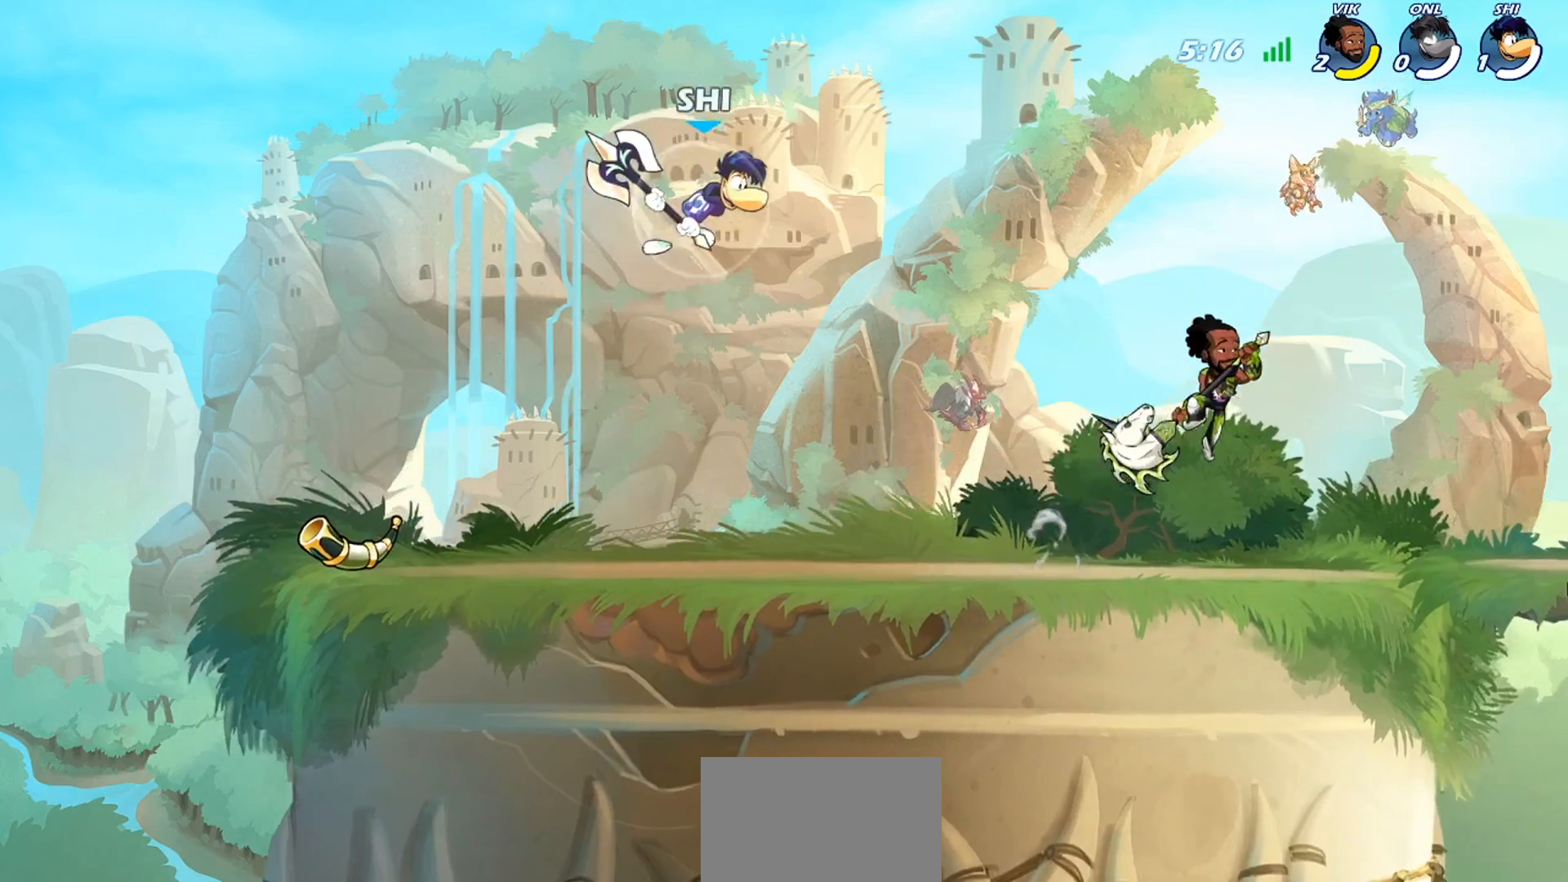
{"buttons": [], "left_stick": "down-left", "events": [[34, "CROSS", "down"], [134, "left_stick", "up-right"], [201, "CROSS", "up"], [234, "left_stick", "left"], [334, "left_stick", "down-left"]]}
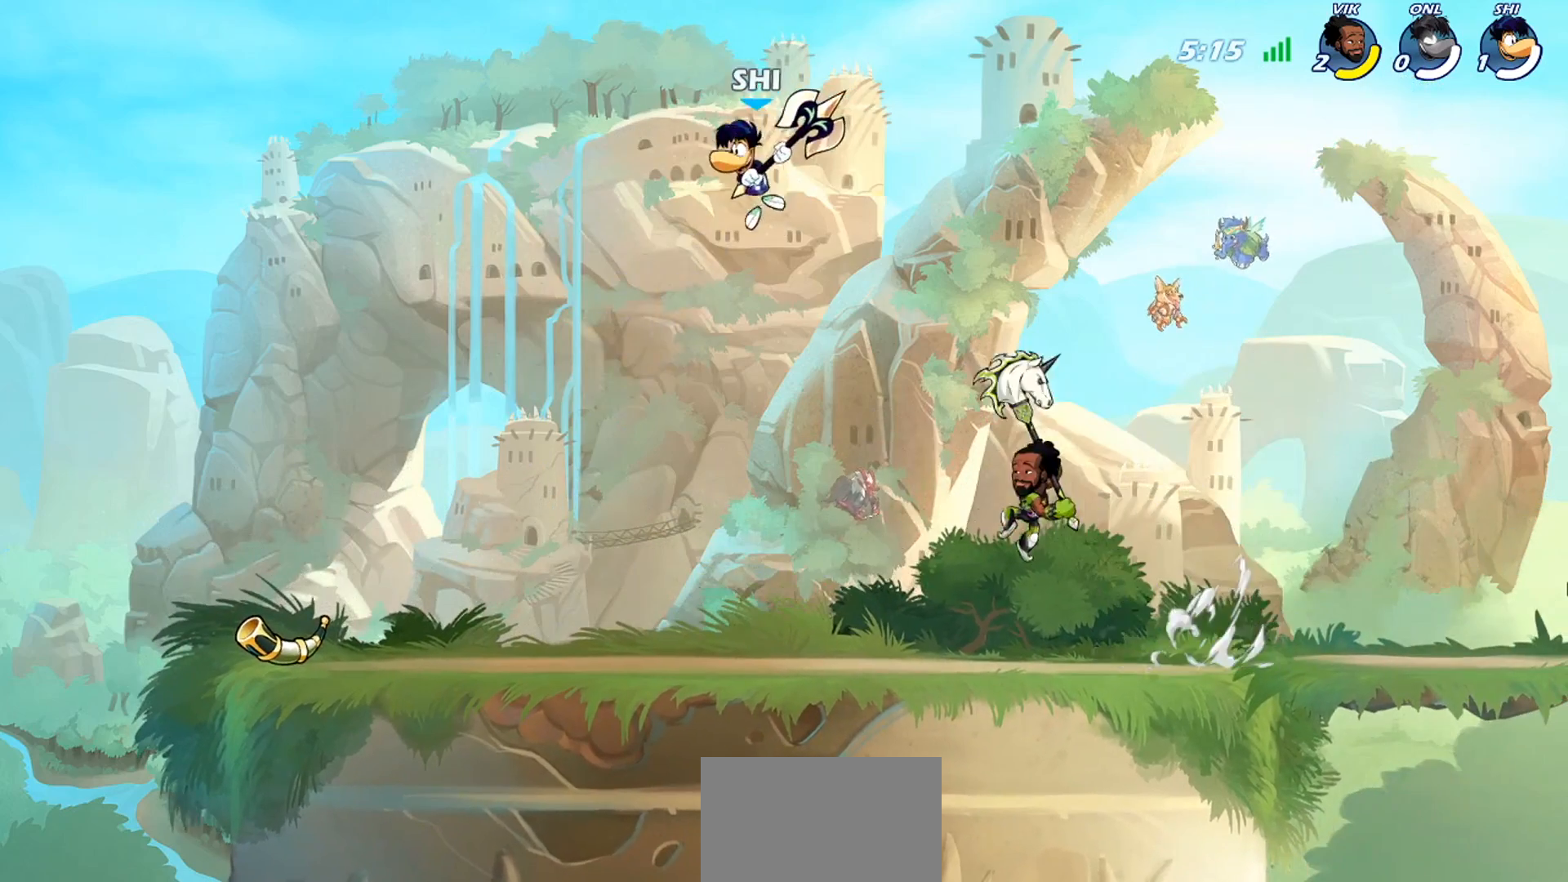
{"buttons": [], "left_stick": "down", "events": [[167, "left_stick", "left"], [367, "left_stick", "down-right"], [500, "left_stick", "down"]]}
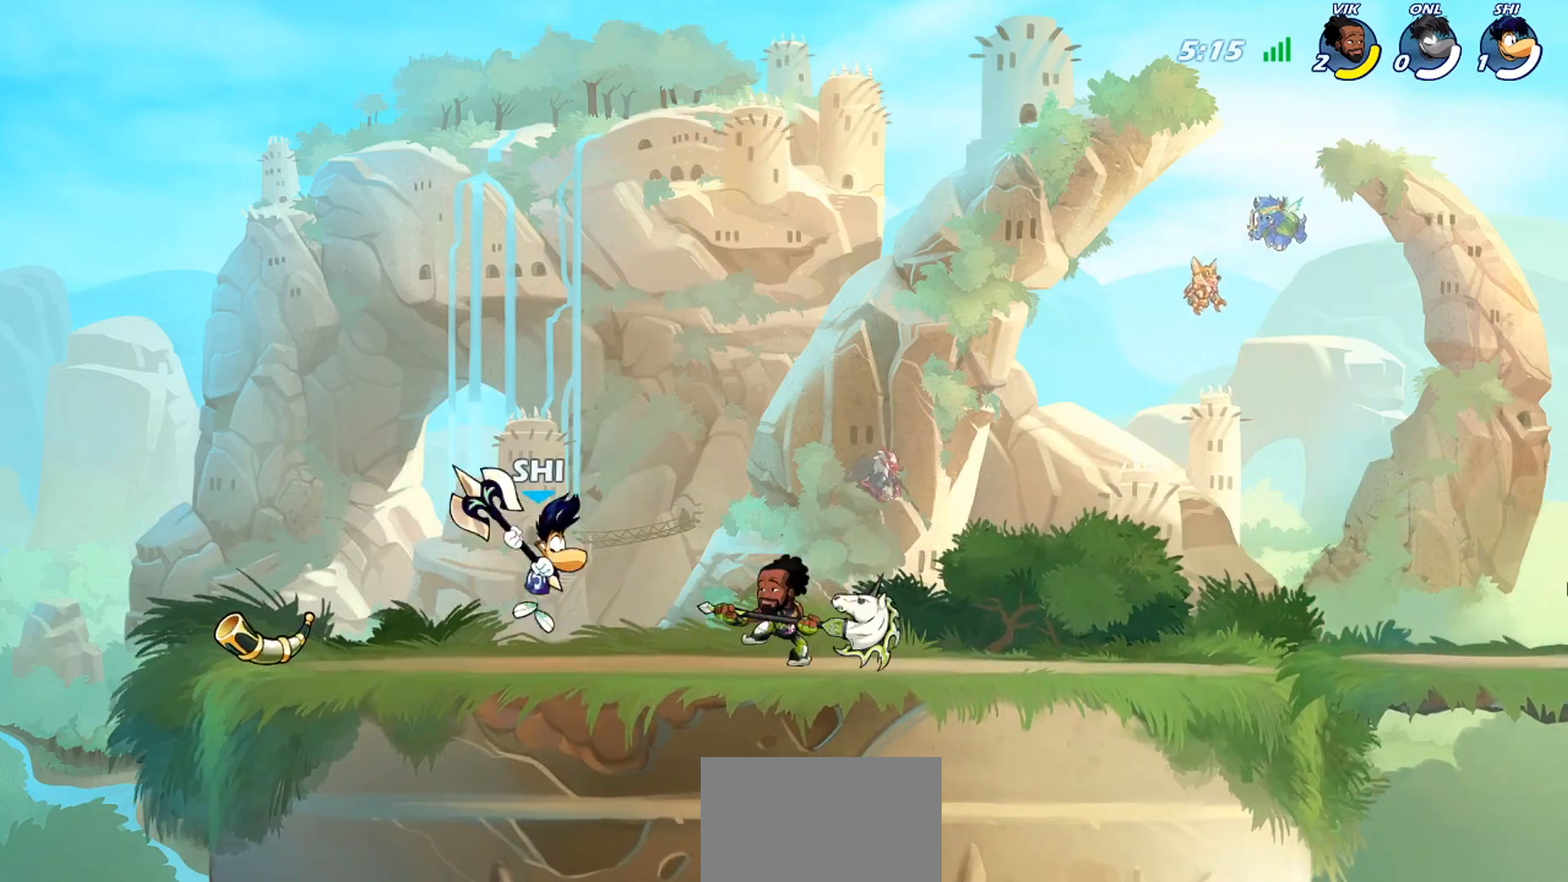
{"buttons": ["R2"], "left_stick": "up-right", "events": [[34, "left_stick", "down-right"], [67, "left_stick", "left"], [134, "CROSS", "down"], [167, "left_stick", "up-left"], [234, "CROSS", "up"], [267, "left_stick", "up-right"], [334, "CROSS", "down"], [434, "CROSS", "up"], [501, "R2", "down"]]}
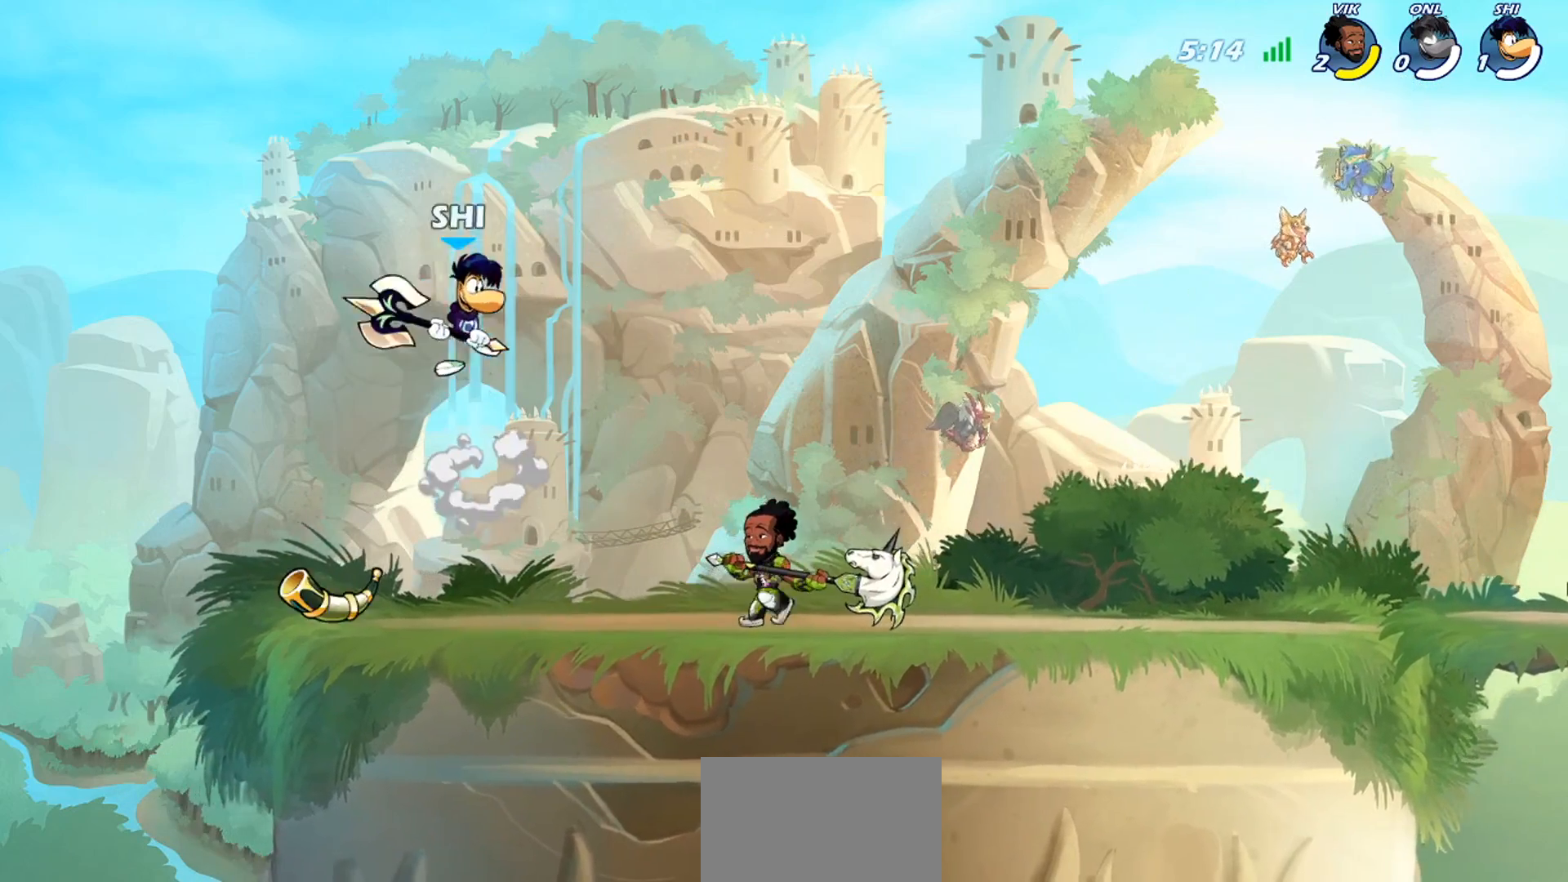
{"buttons": [], "left_stick": "down-left", "events": [[133, "R2", "up"], [200, "left_stick", "down-right"], [267, "CROSS", "down"], [367, "left_stick", "up-left"], [400, "CROSS", "up"], [467, "left_stick", "down-left"]]}
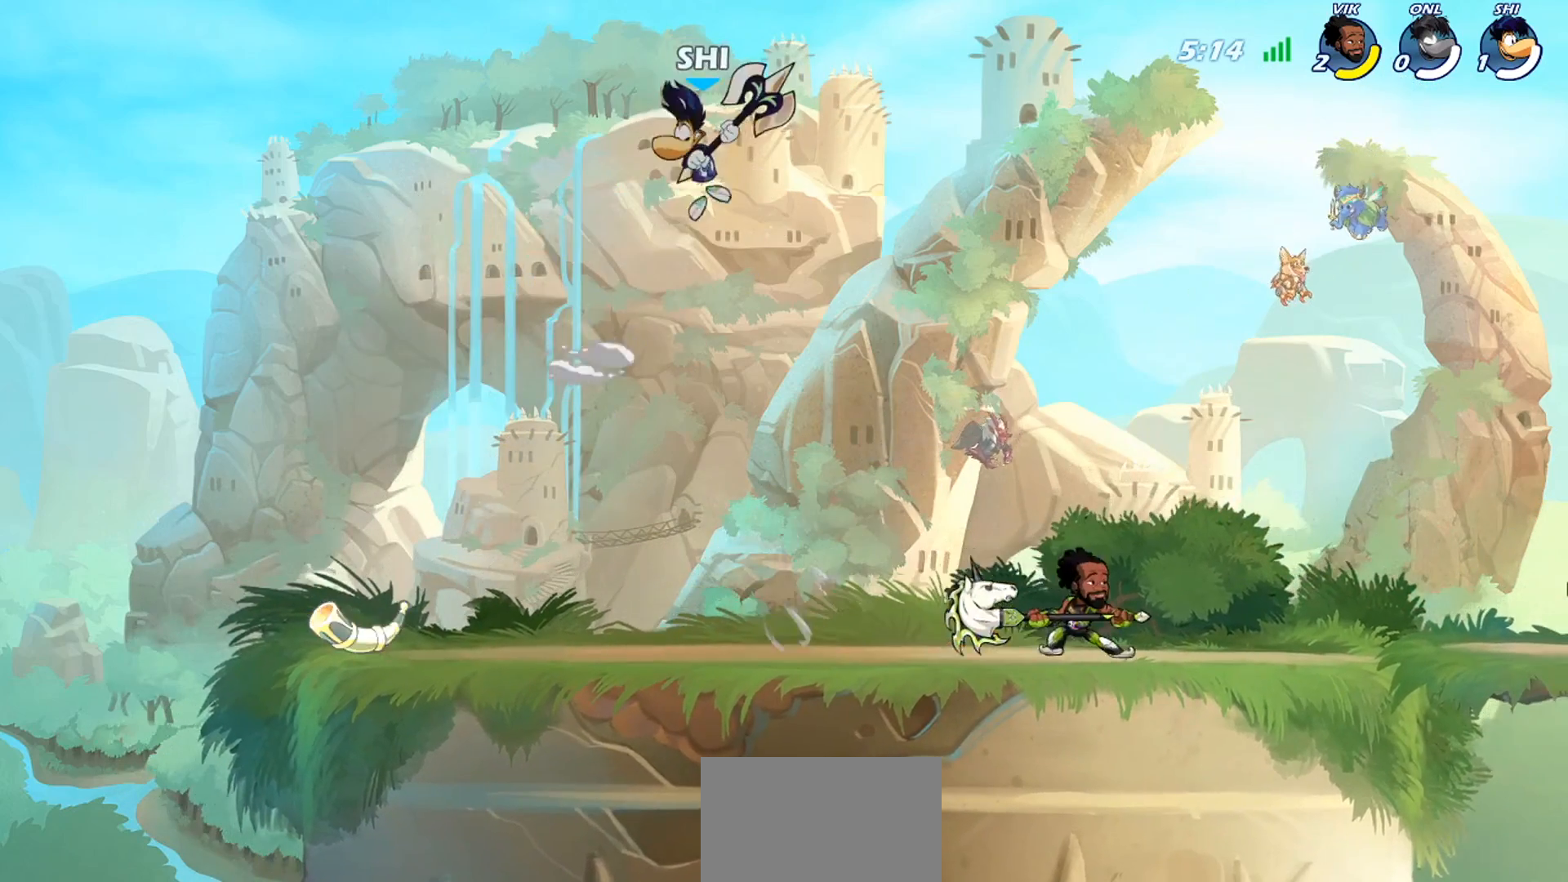
{"buttons": [], "left_stick": "left", "events": [[301, "left_stick", "left"]]}
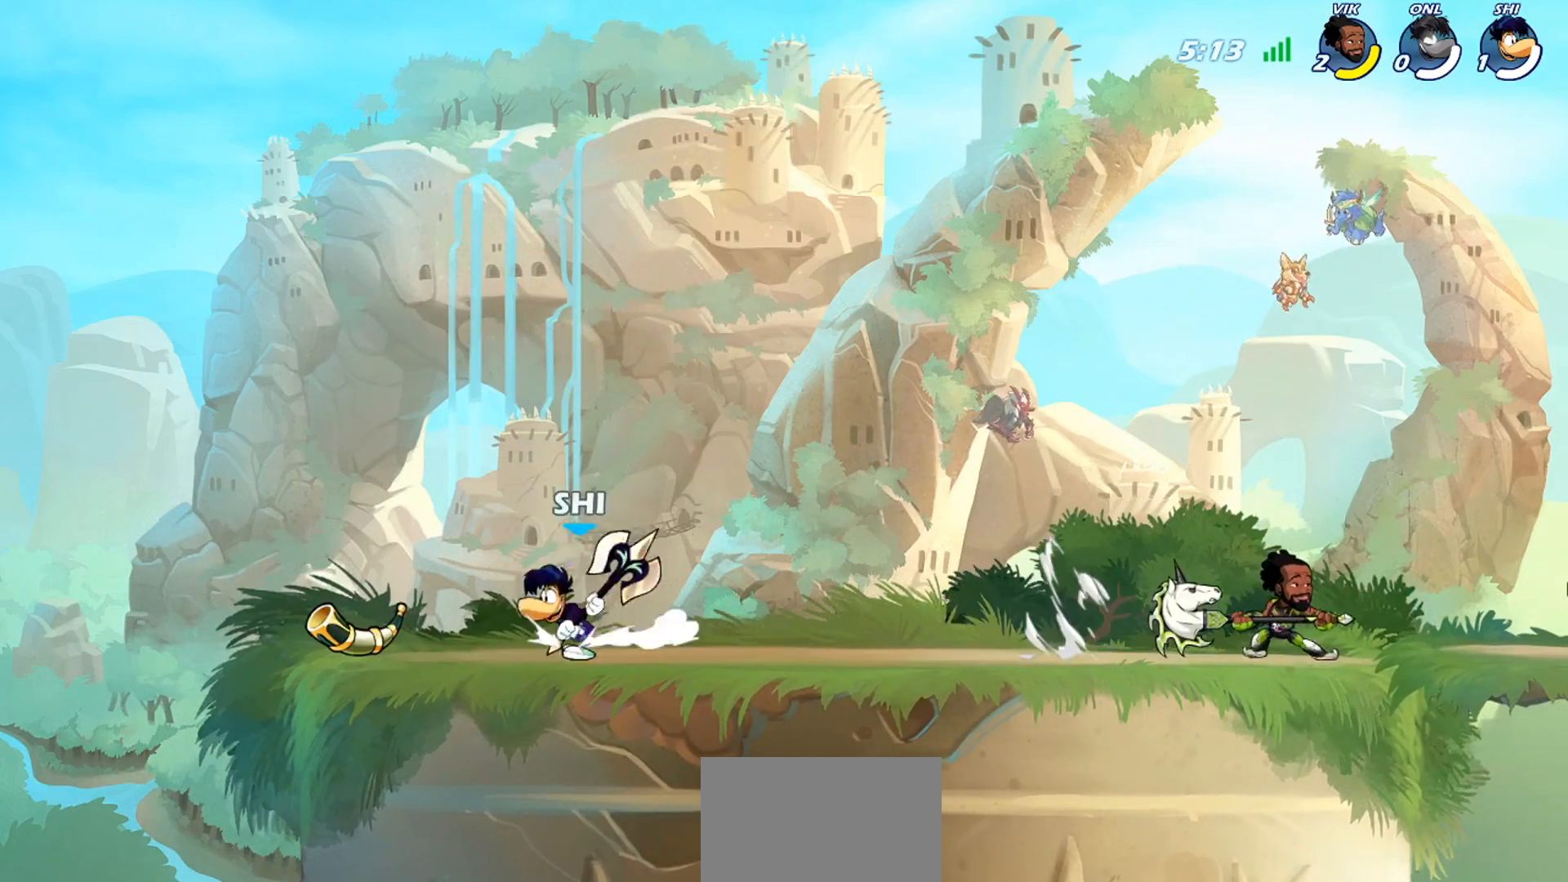
{"buttons": ["CROSS"], "left_stick": "right", "events": [[67, "R2", "down"], [167, "left_stick", "right"], [200, "R2", "up"], [300, "CROSS", "down"], [367, "CROSS", "up"], [500, "CROSS", "down"]]}
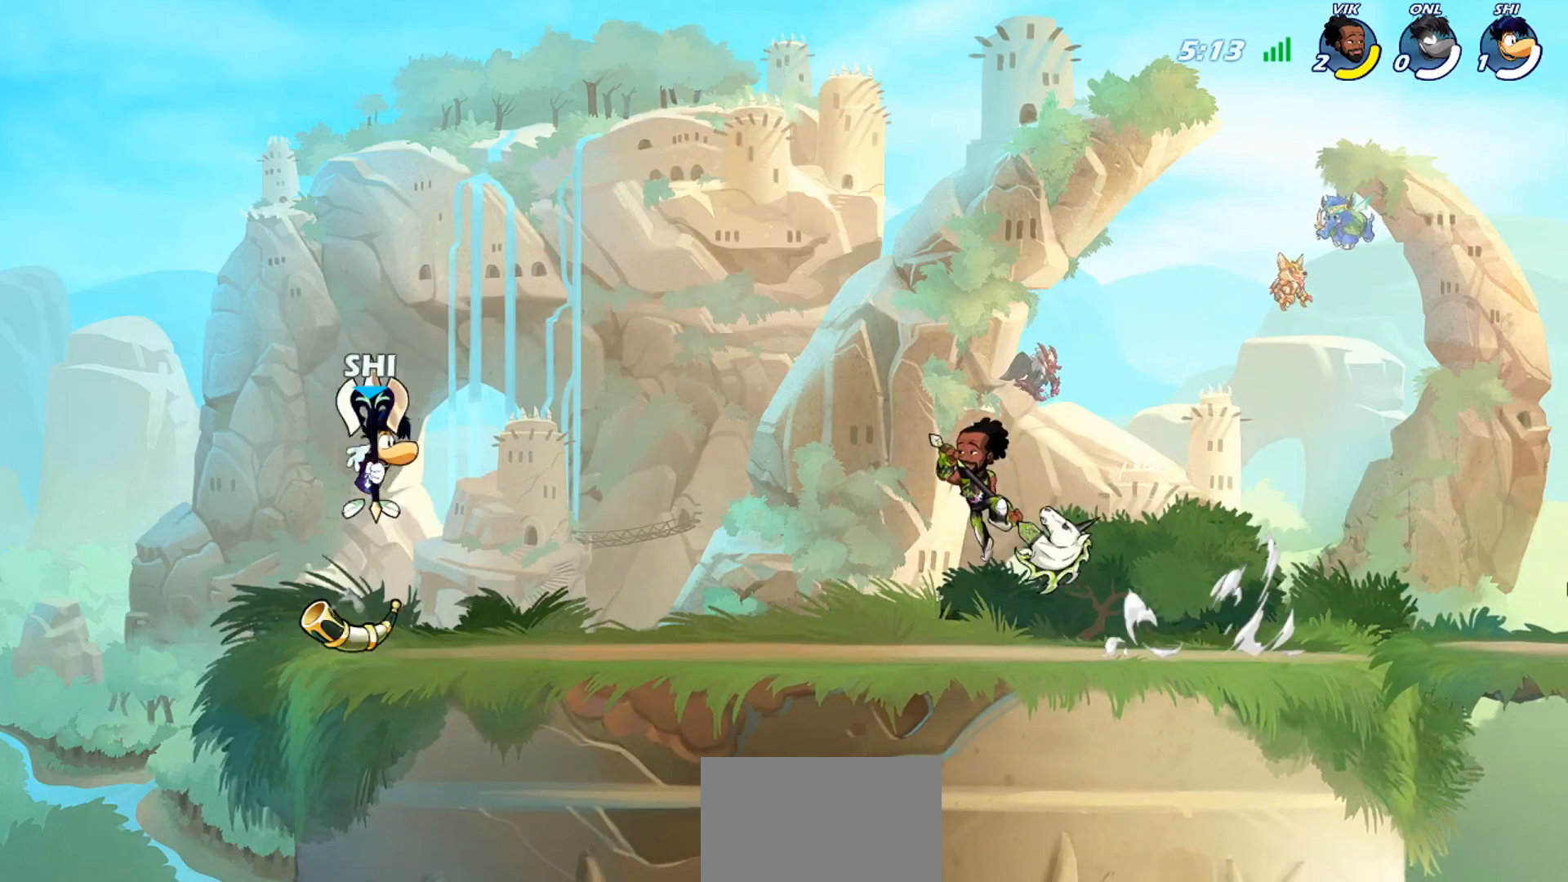
{"buttons": ["CROSS"], "left_stick": "left", "events": [[67, "left_stick", "up-right"], [134, "CROSS", "up"], [201, "R2", "down"], [301, "R2", "up"], [401, "left_stick", "down-right"], [467, "CROSS", "down"], [501, "left_stick", "left"]]}
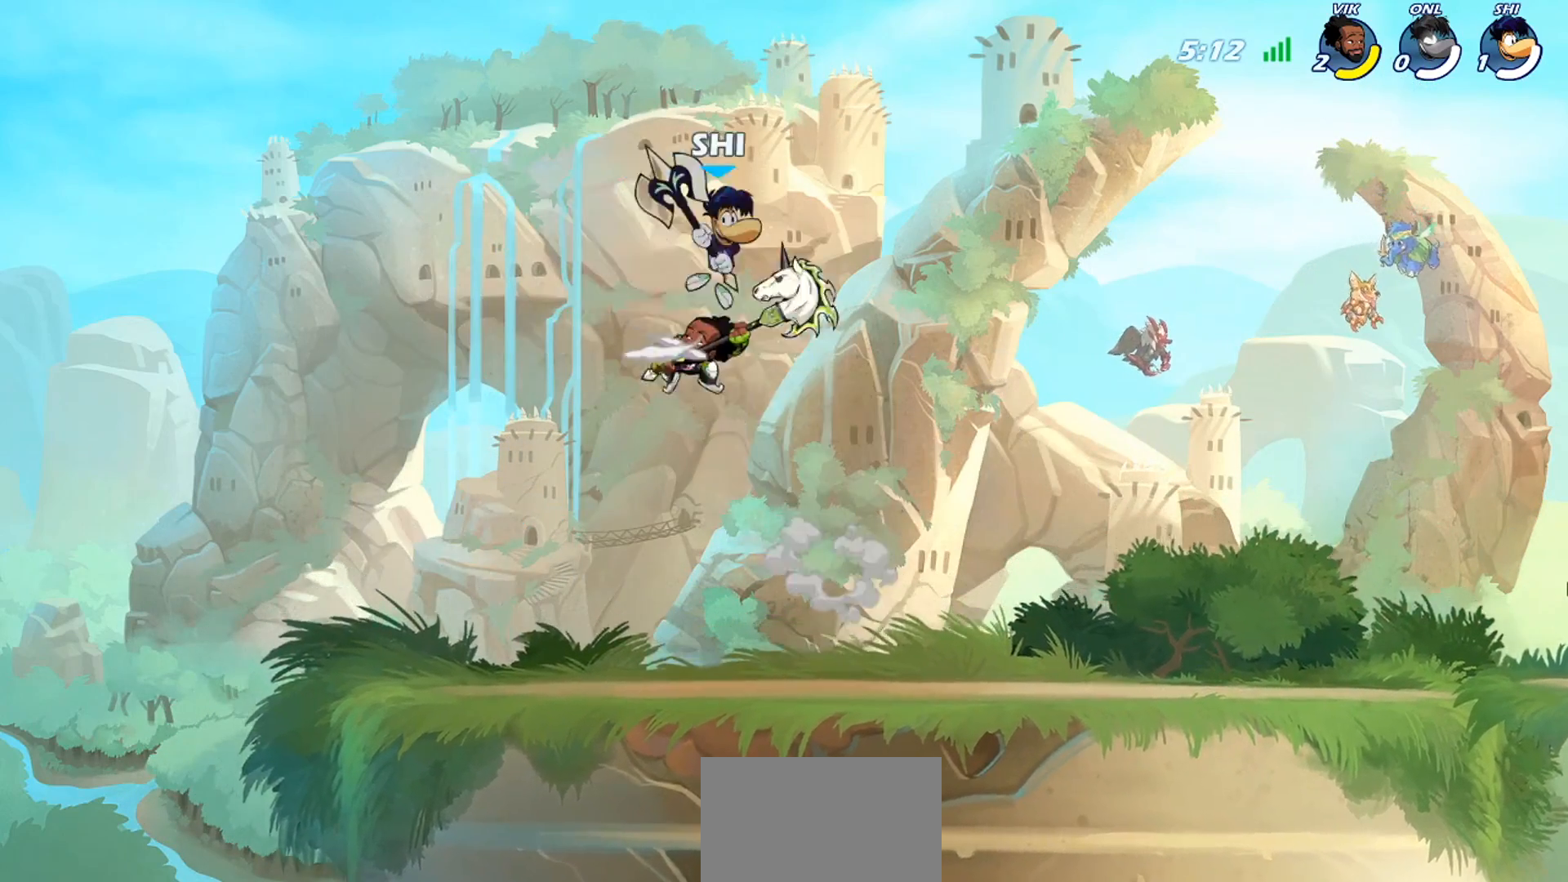
{"buttons": [], "left_stick": "right", "events": [[100, "CROSS", "up"], [200, "left_stick", "down-right"], [434, "left_stick", "right"]]}